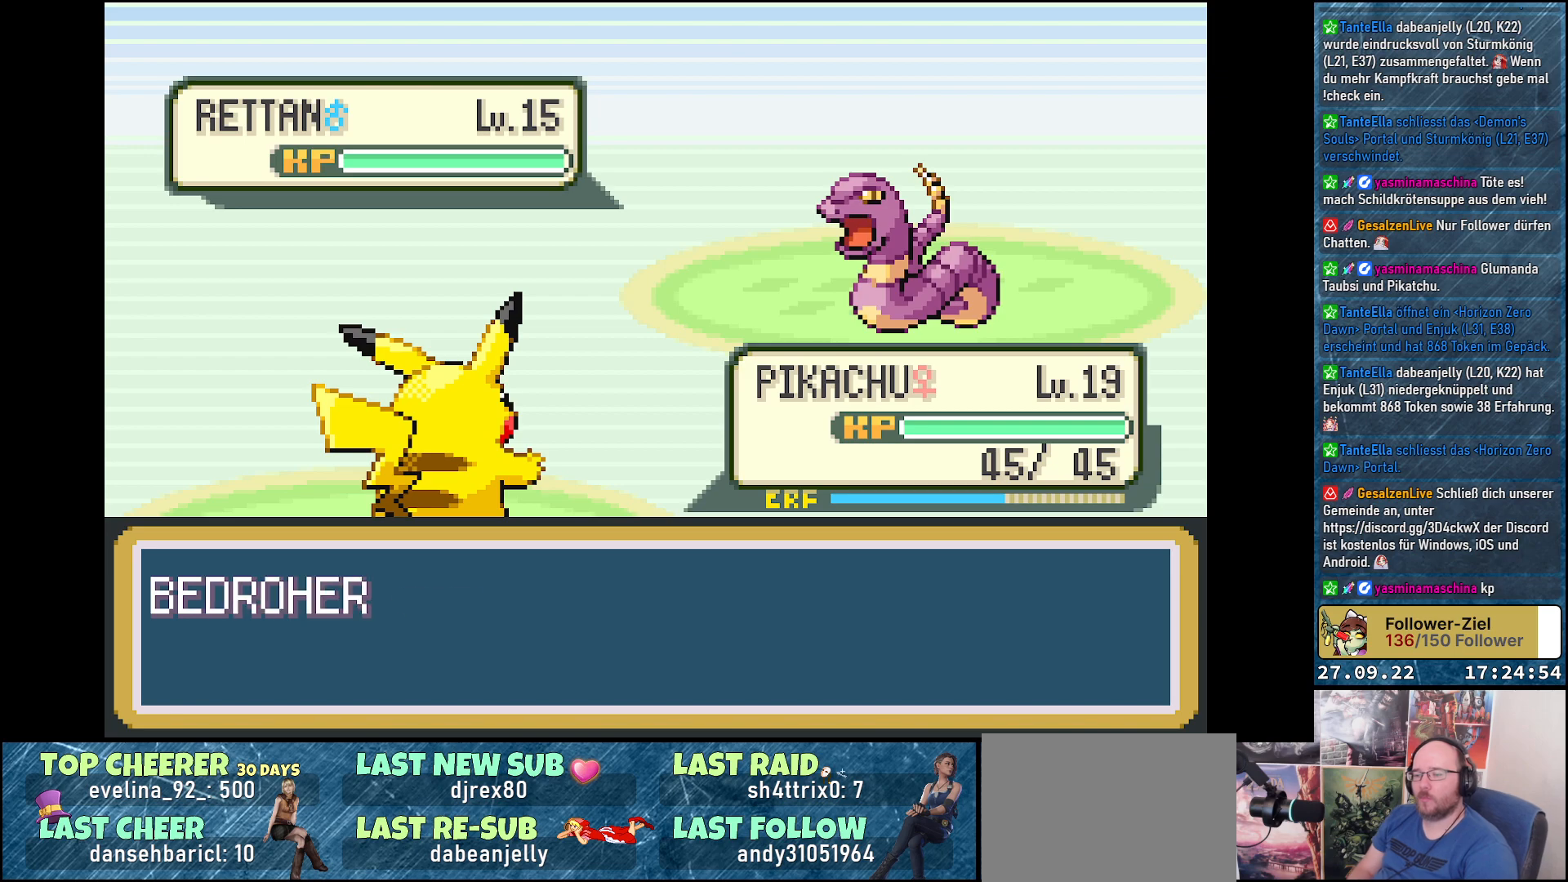
Gameplay with a controller (Xbox layout); each line is a JSON object with the inputs held at the frame after it. "events" lists button and stick changes between this image and that frame as [ms after this image, input, new state], when the widget could be followed in between.
{"buttons": ["B"], "left_stick": "center", "right_stick": "center", "events": [[451, "B", "down"]]}
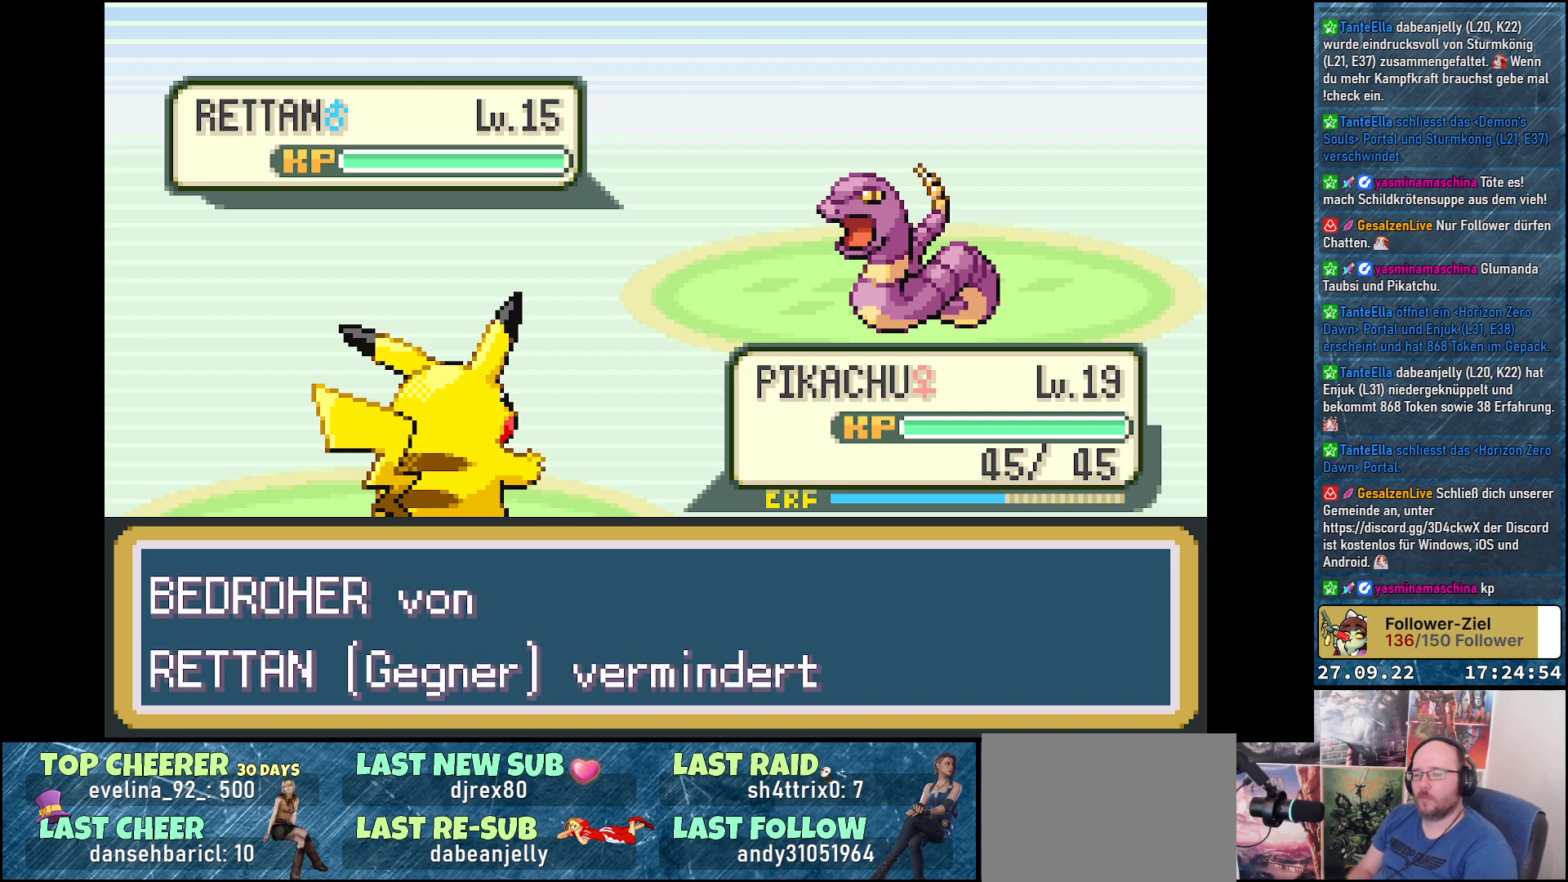
{"buttons": [], "left_stick": "center", "right_stick": "center", "events": [[16, "B", "up"], [300, "B", "down"], [417, "B", "up"]]}
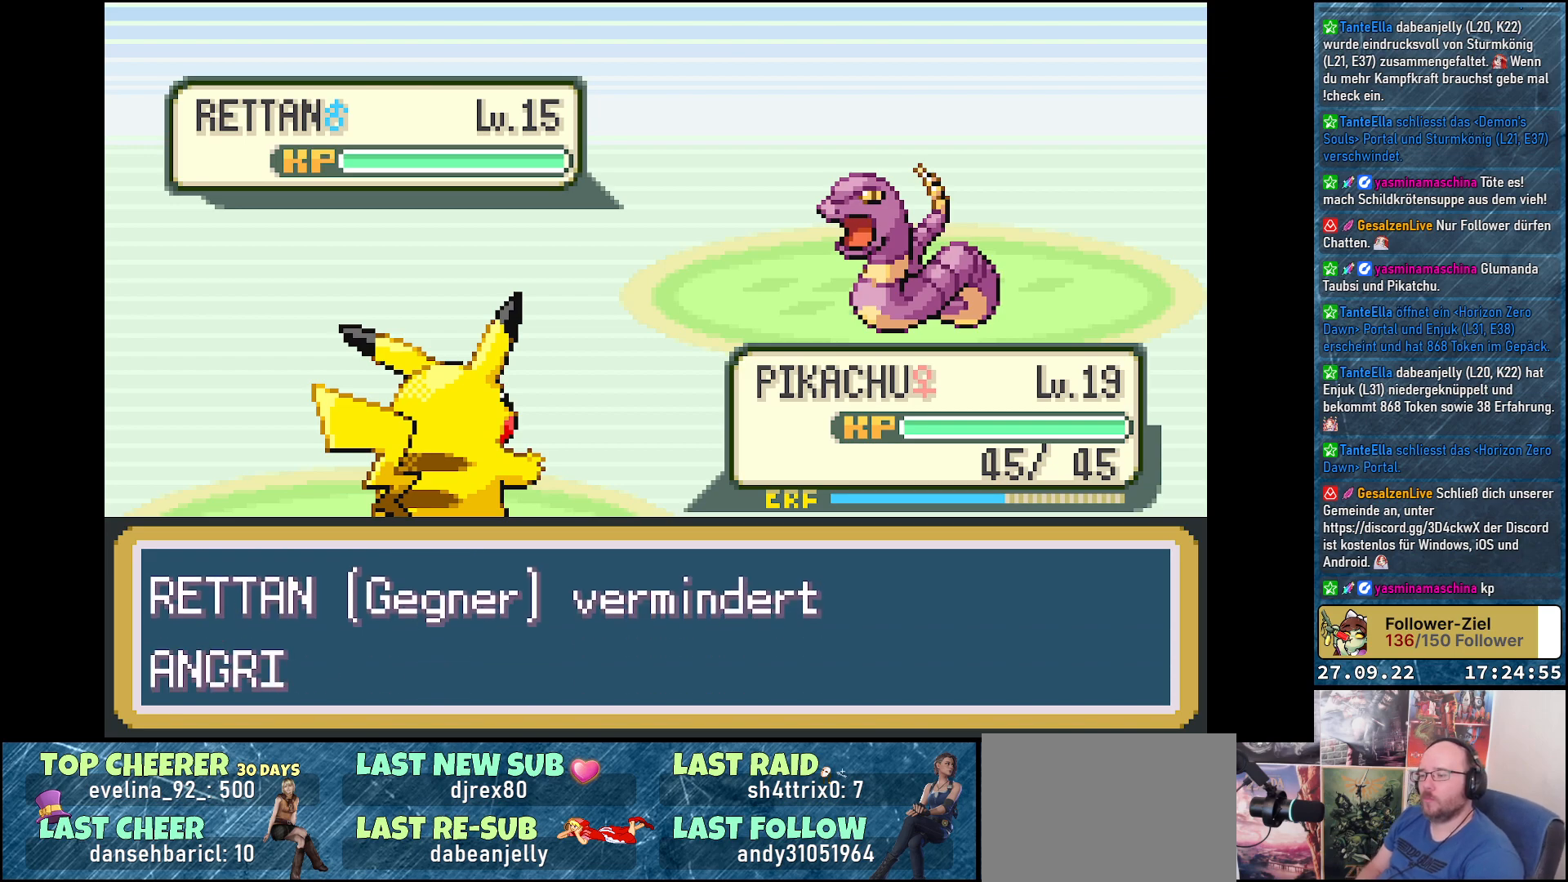
{"buttons": [], "left_stick": "center", "right_stick": "center", "events": [[184, "B", "down"], [300, "B", "up"], [400, "B", "down"], [501, "B", "up"]]}
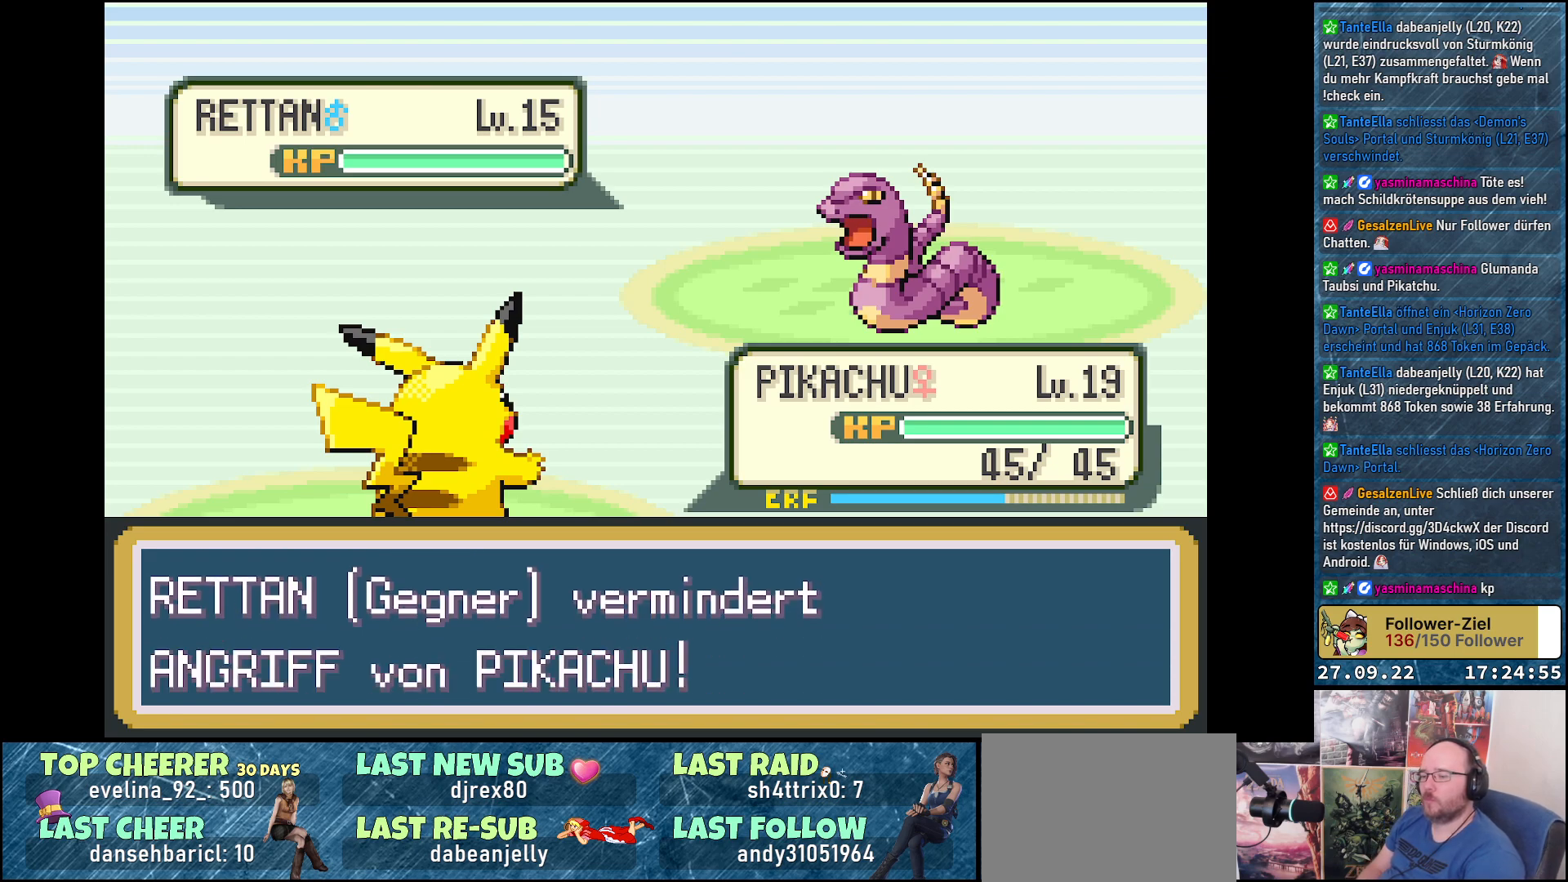
{"buttons": [], "left_stick": "center", "right_stick": "center", "events": [[367, "B", "down"], [483, "B", "up"]]}
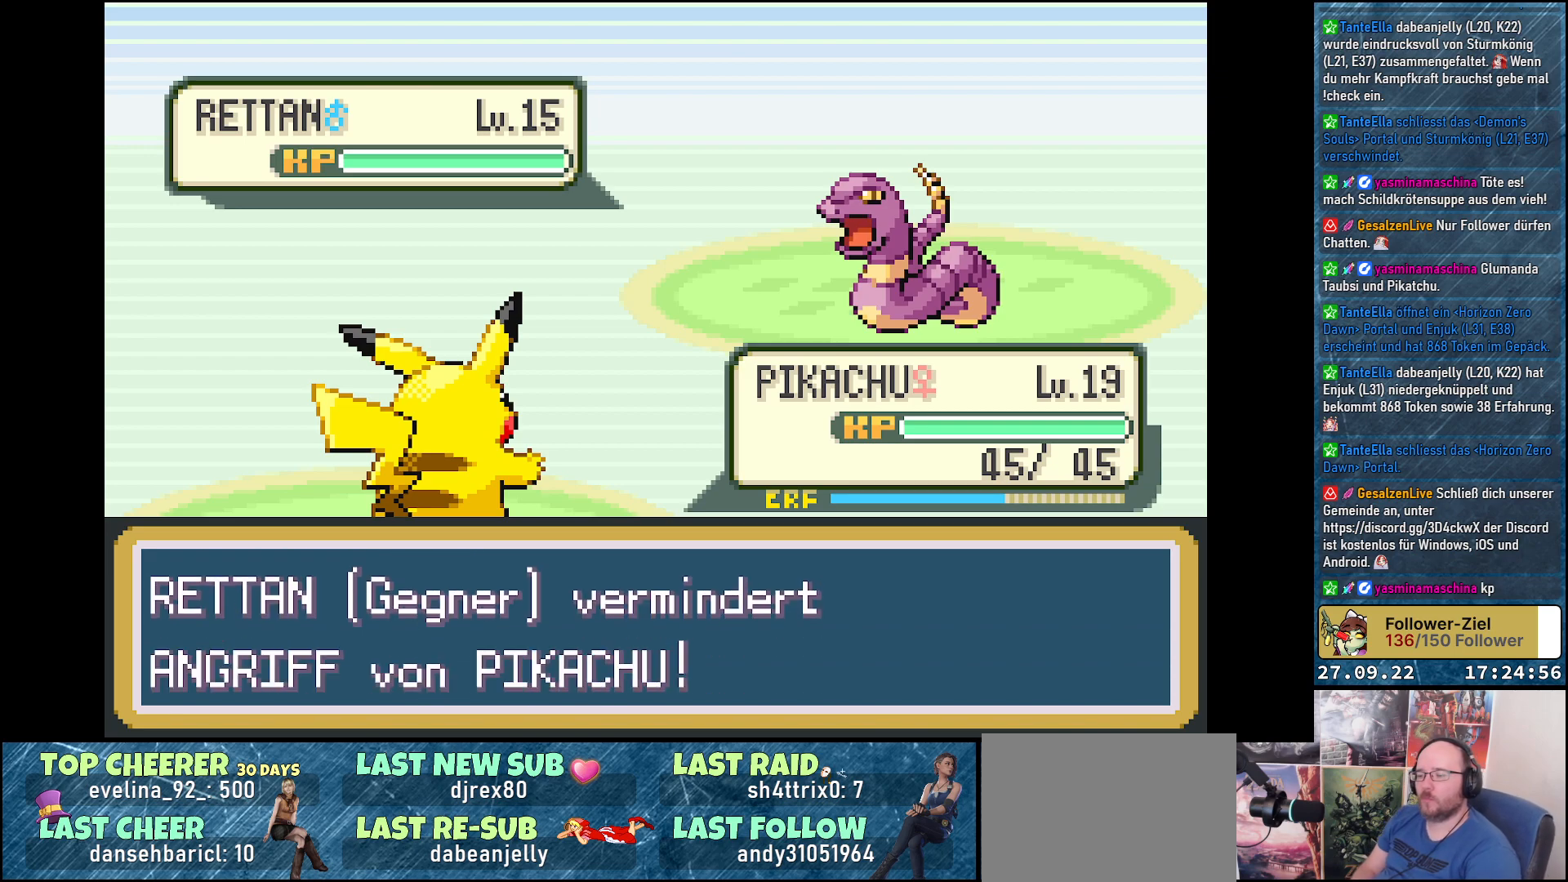
{"buttons": [], "left_stick": "center", "right_stick": "center", "events": []}
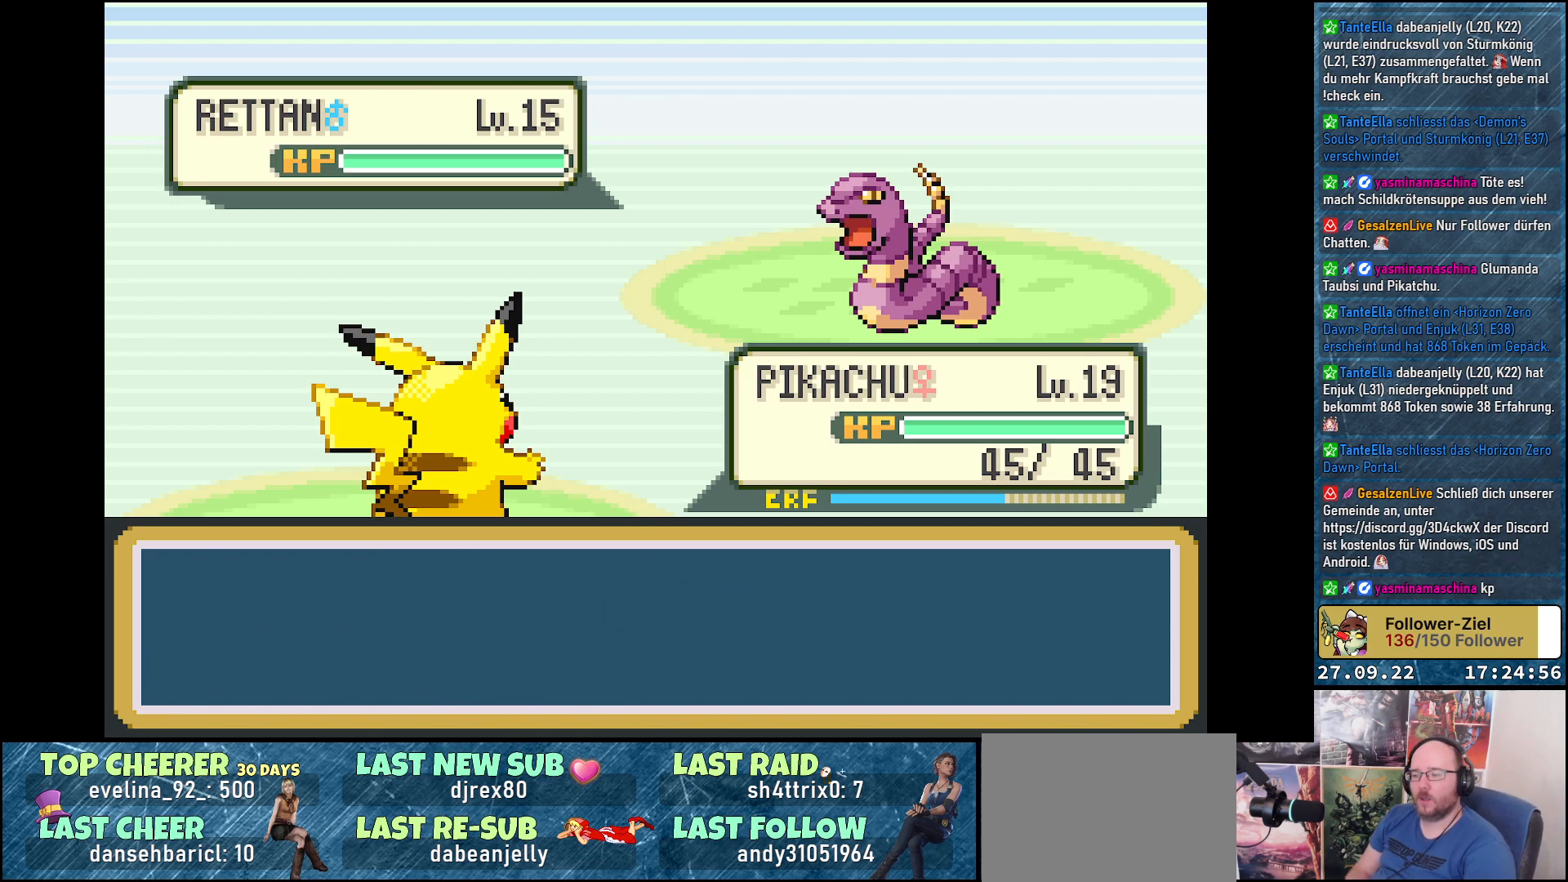
{"buttons": [], "left_stick": "center", "right_stick": "center", "events": []}
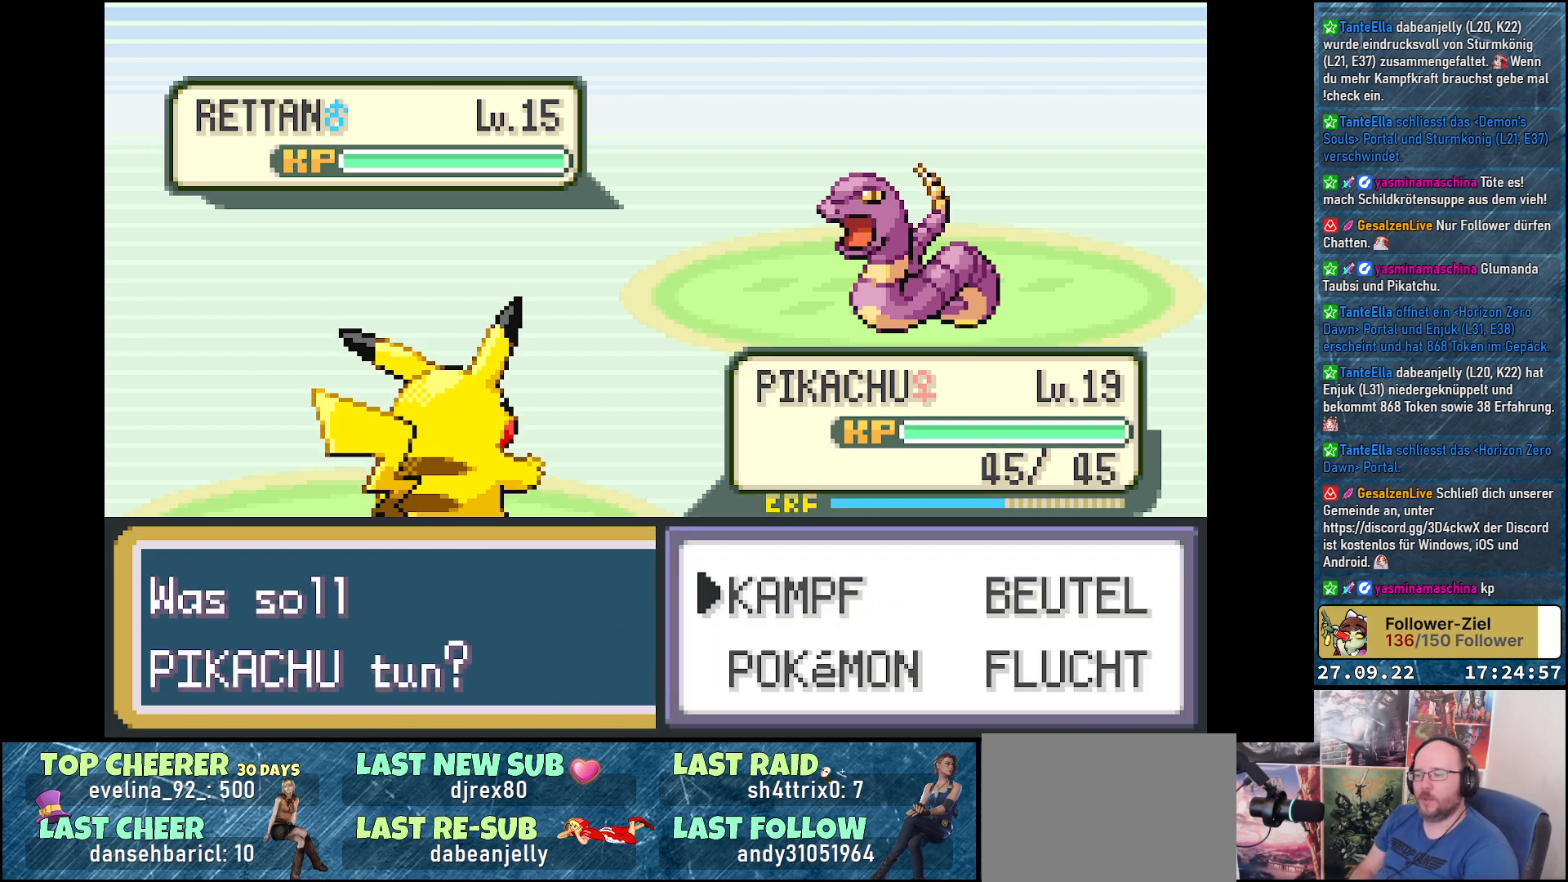
{"buttons": [], "left_stick": "center", "right_stick": "center", "events": [[33, "B", "down"], [167, "B", "up"]]}
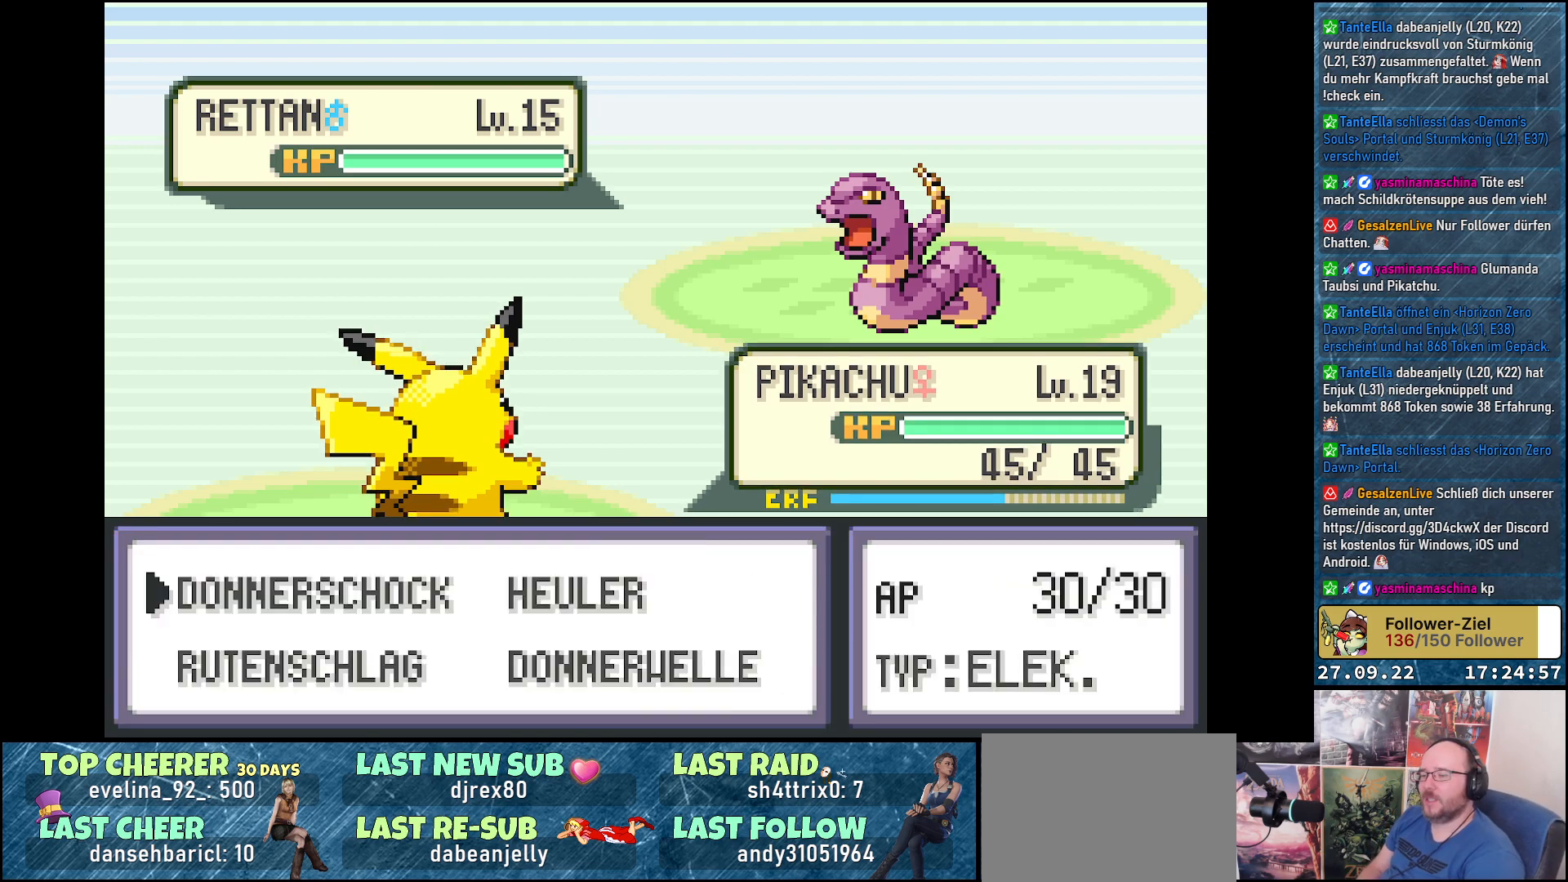
{"buttons": ["B"], "left_stick": "center", "right_stick": "center", "events": [[100, "B", "down"], [233, "B", "up"], [433, "B", "down"]]}
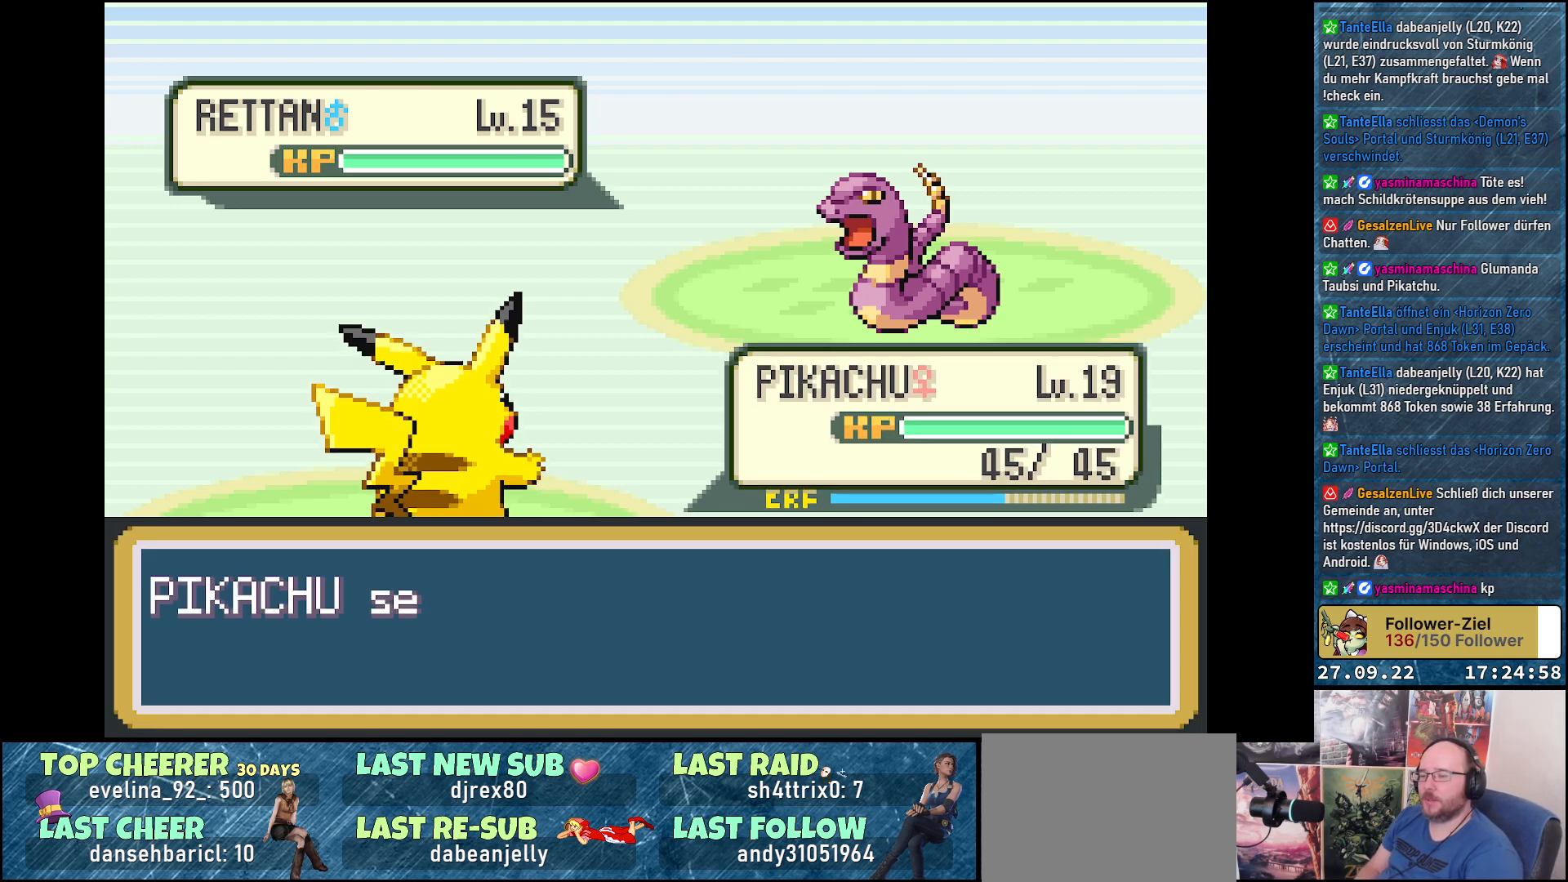
{"buttons": [], "left_stick": "center", "right_stick": "center", "events": [[50, "B", "up"], [200, "B", "down"], [317, "B", "up"]]}
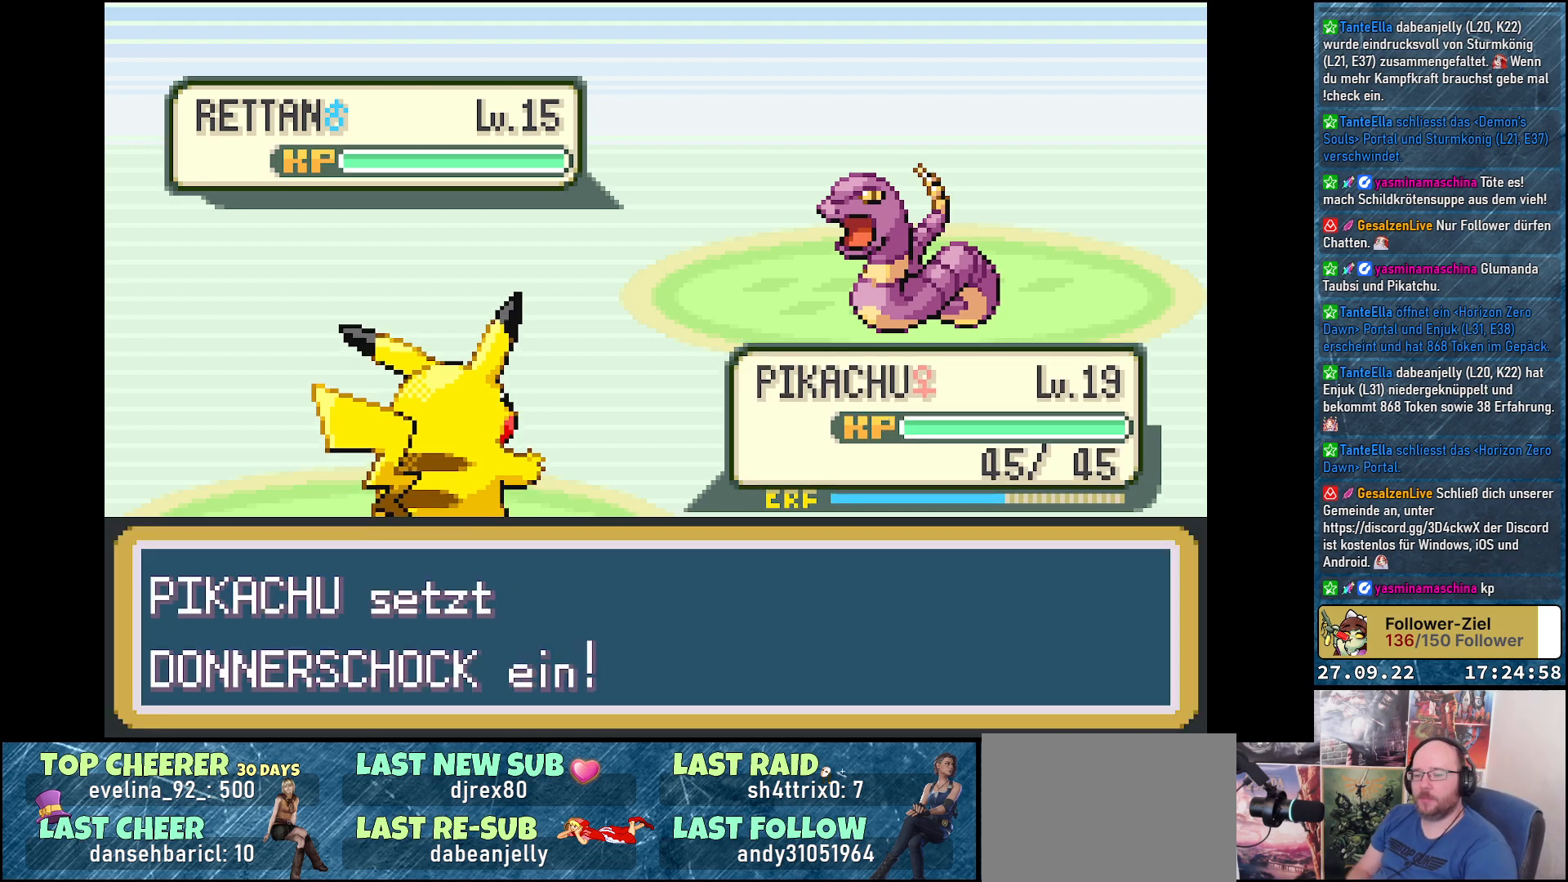
{"buttons": [], "left_stick": "center", "right_stick": "center", "events": [[166, "B", "down"], [300, "B", "up"]]}
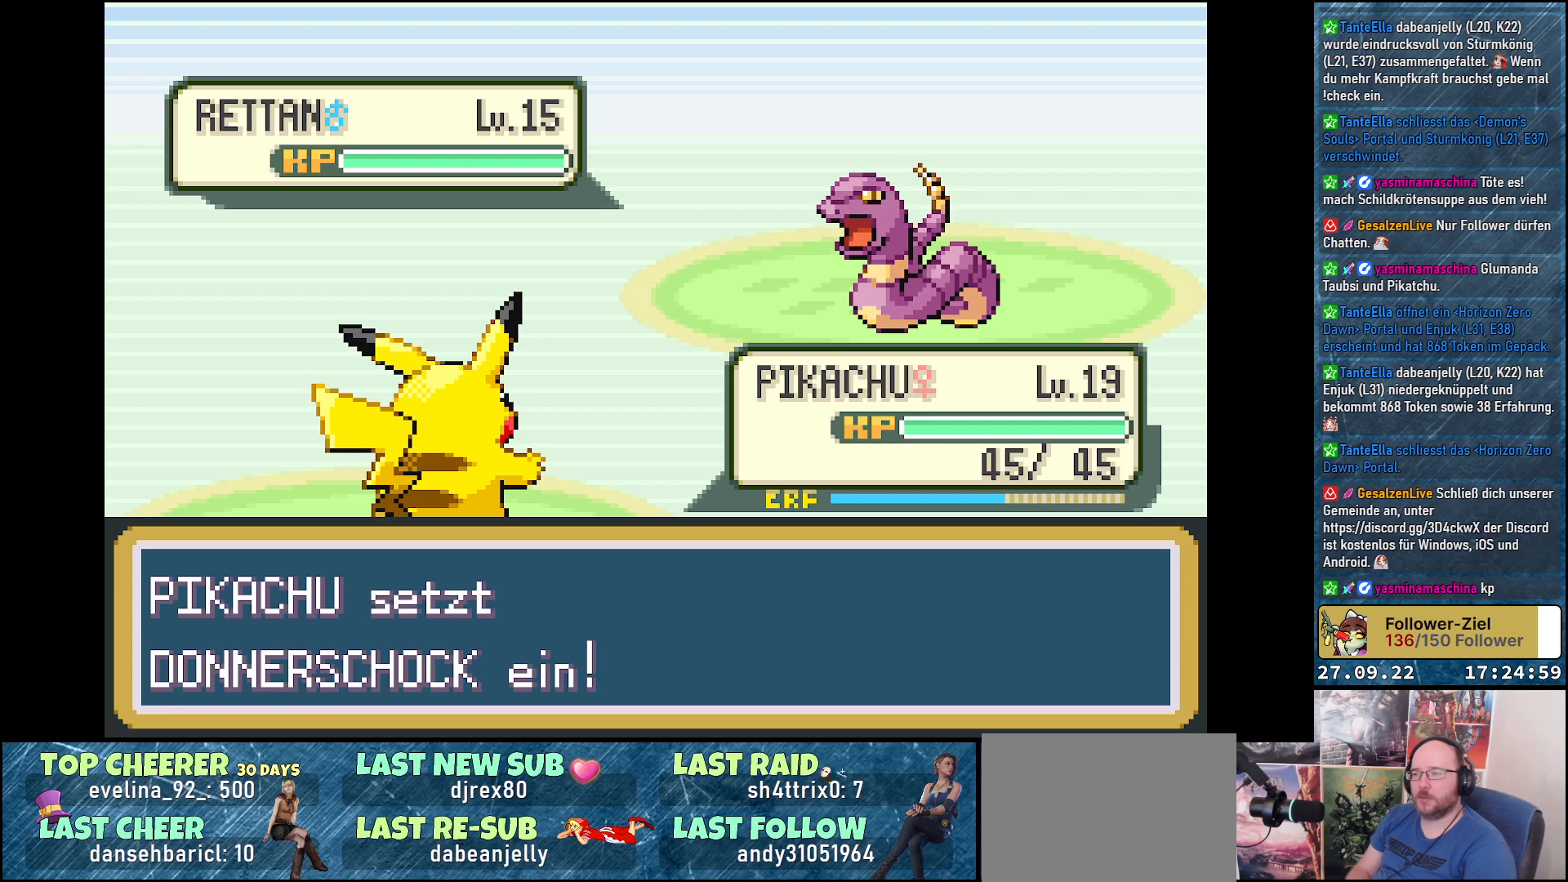
{"buttons": [], "left_stick": "center", "right_stick": "center", "events": []}
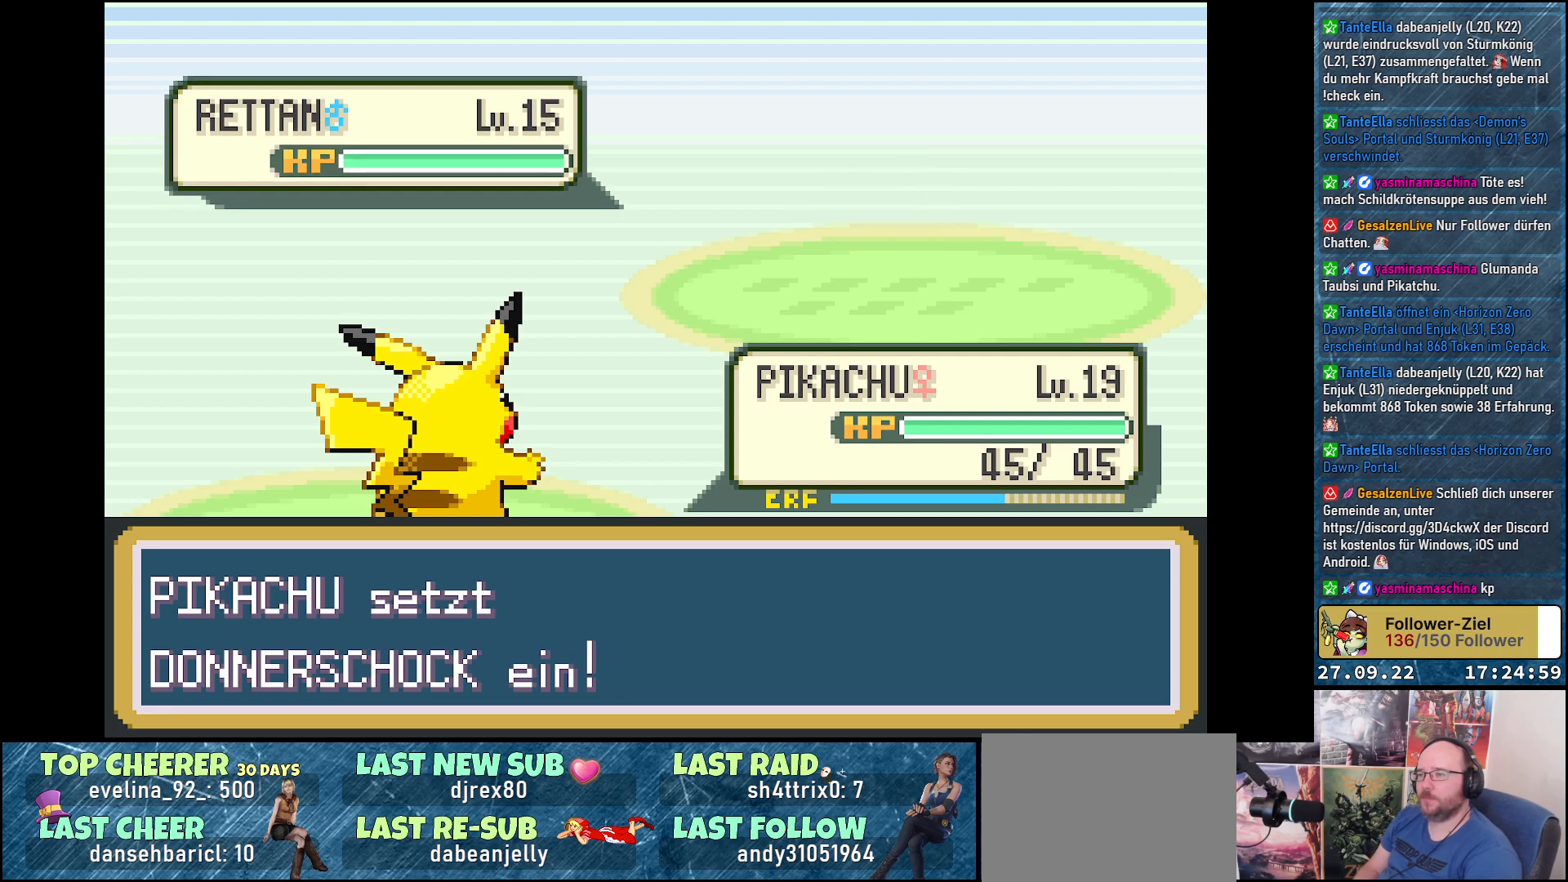
{"buttons": [], "left_stick": "center", "right_stick": "center", "events": []}
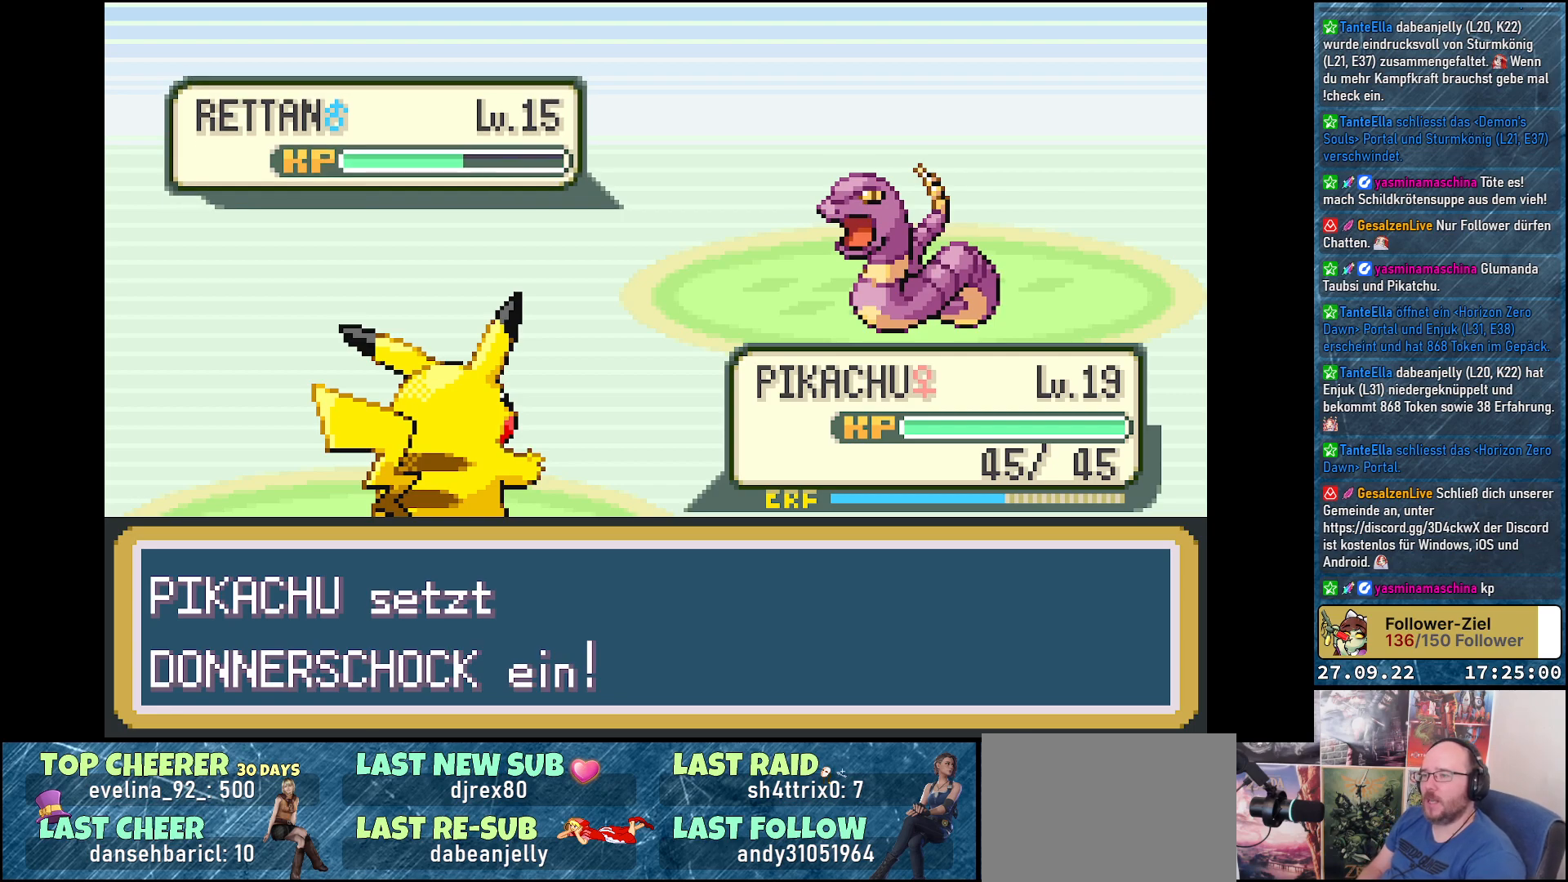
{"buttons": ["B"], "left_stick": "center", "right_stick": "center", "events": [[417, "B", "down"]]}
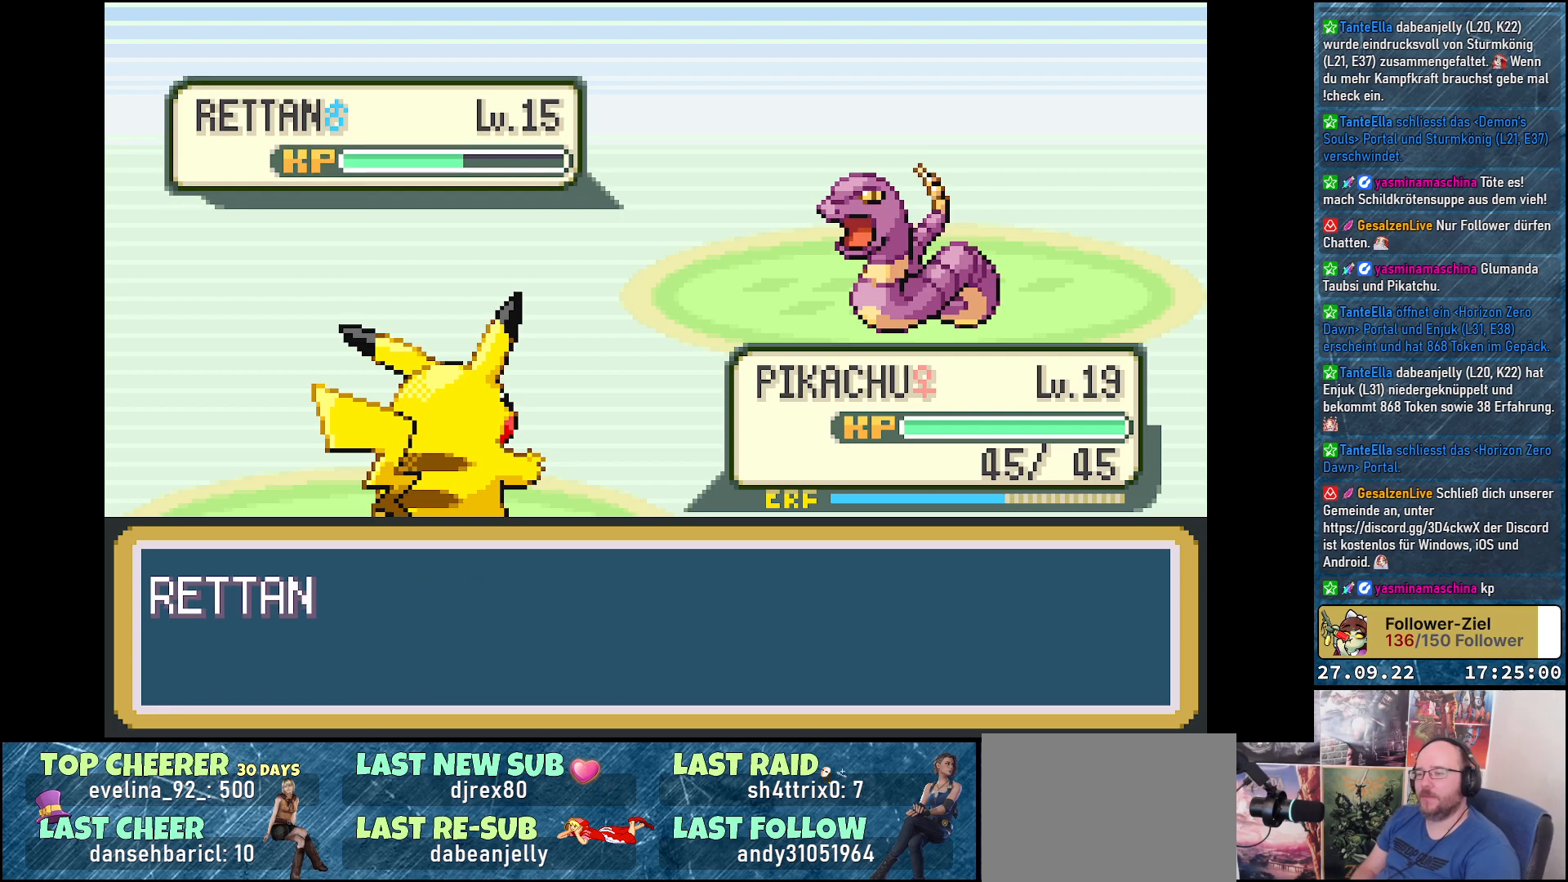
{"buttons": [], "left_stick": "center", "right_stick": "center", "events": [[33, "B", "up"], [150, "B", "down"], [266, "B", "up"], [367, "B", "down"], [467, "B", "up"]]}
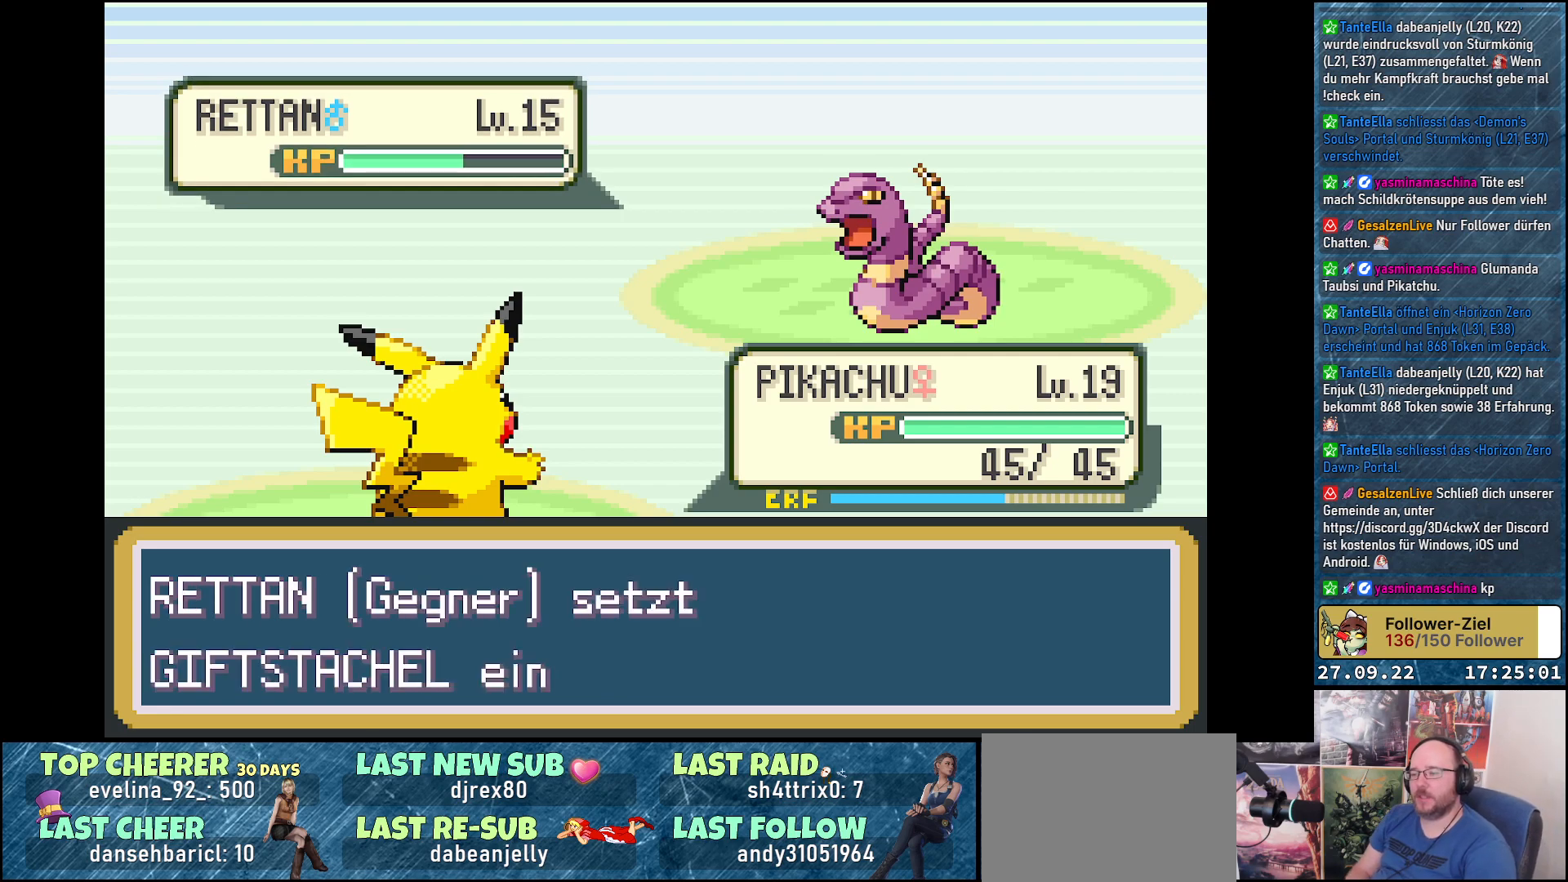
{"buttons": ["B"], "left_stick": "center", "right_stick": "center", "events": [[67, "B", "down"], [150, "B", "up"], [234, "B", "down"], [334, "B", "up"], [450, "B", "down"]]}
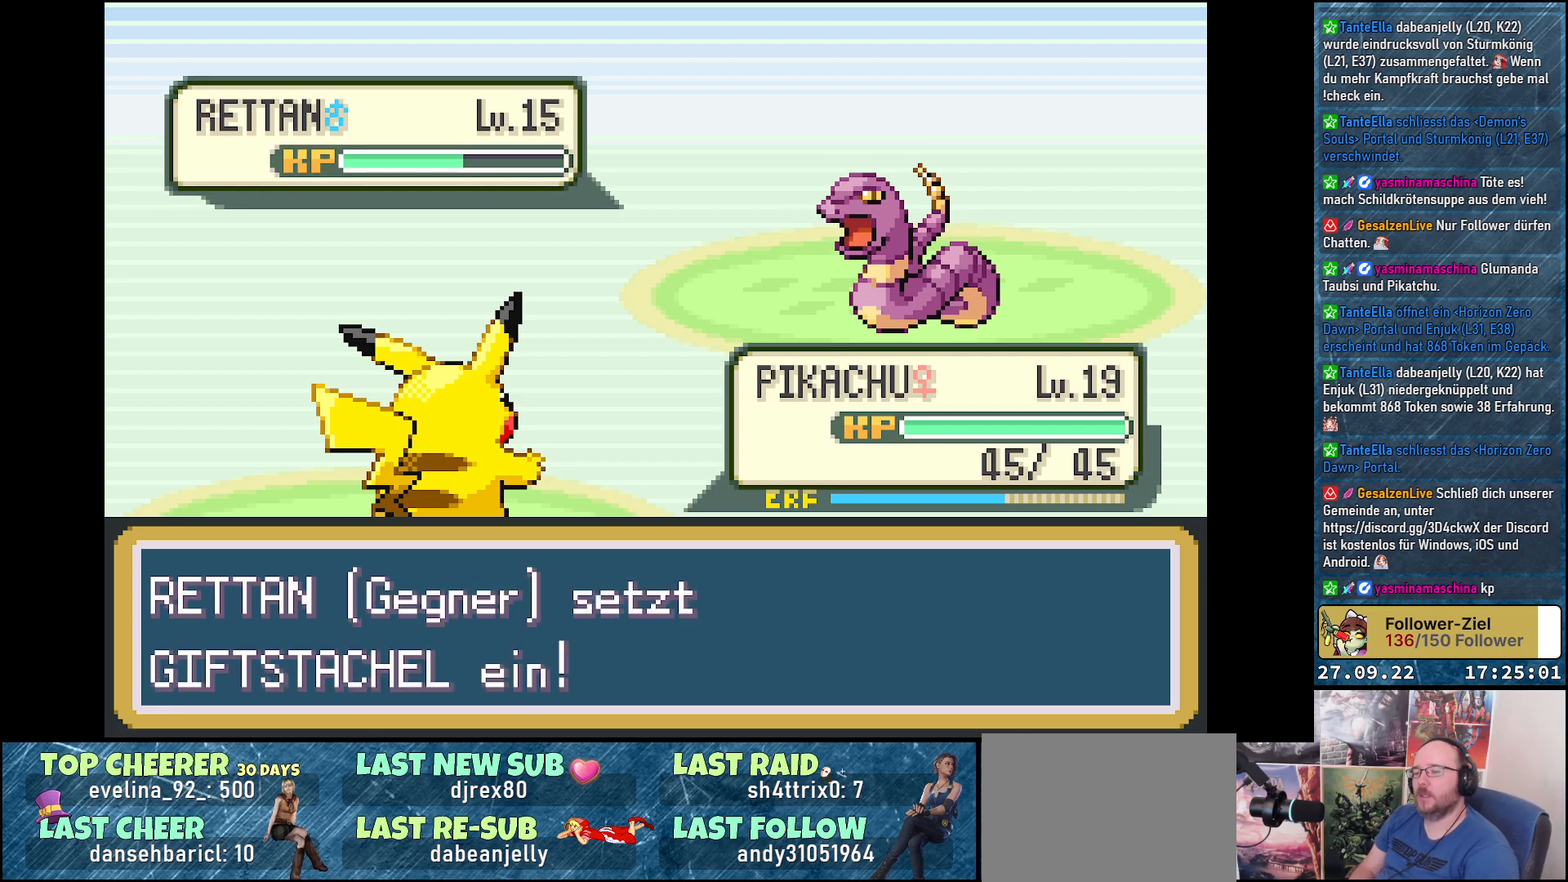
{"buttons": ["B"], "left_stick": "center", "right_stick": "center", "events": [[66, "B", "up"], [150, "B", "down"], [250, "B", "up"], [450, "B", "down"]]}
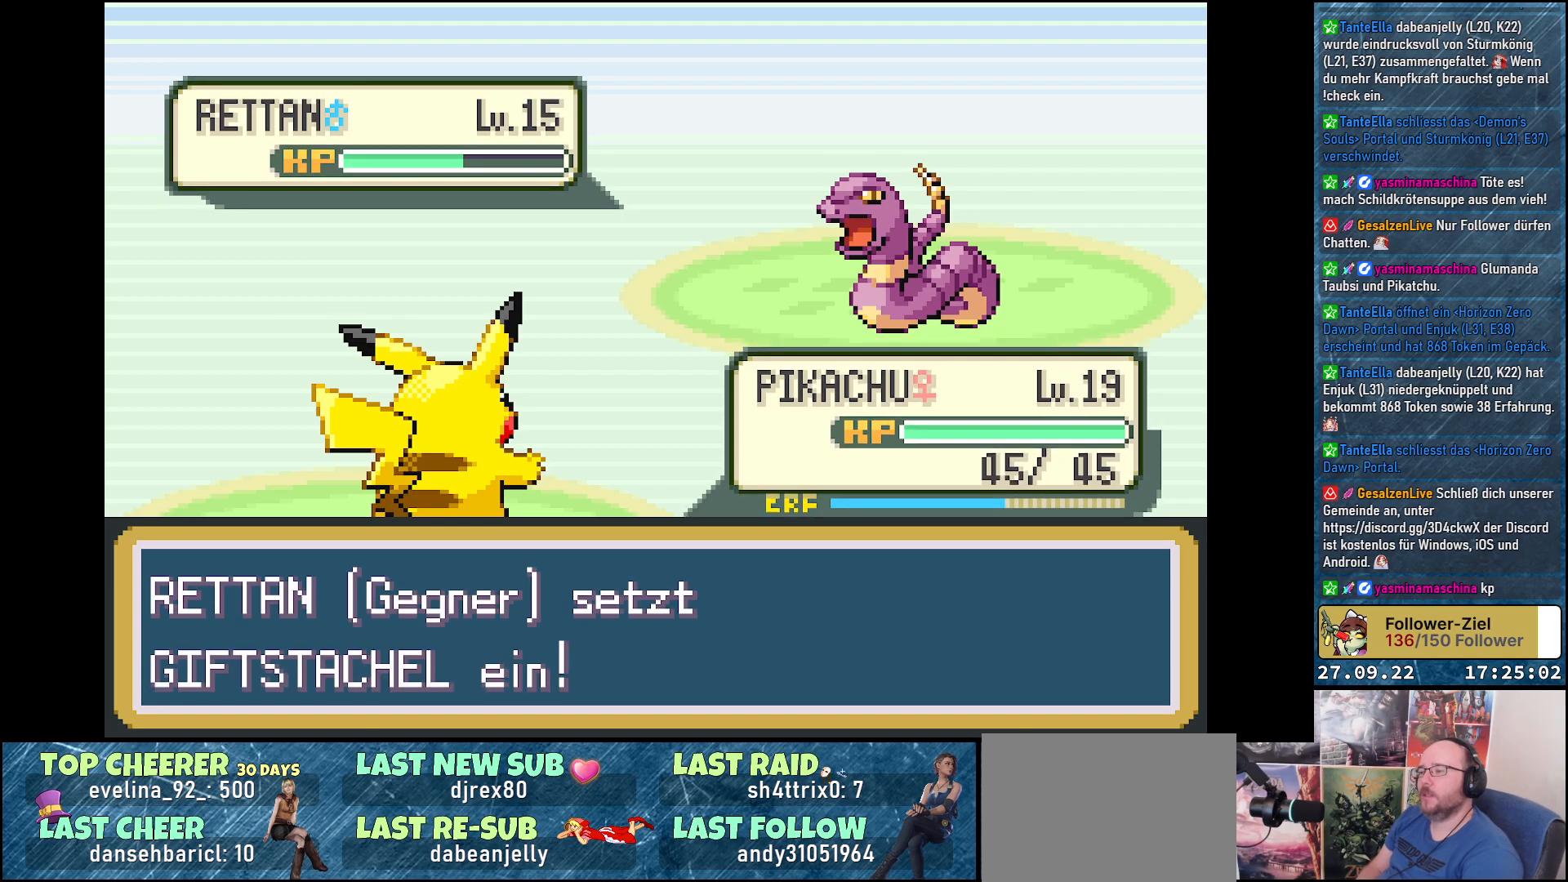
{"buttons": [], "left_stick": "center", "right_stick": "center", "events": [[50, "B", "up"], [167, "B", "down"], [284, "B", "up"], [400, "B", "down"], [467, "B", "up"]]}
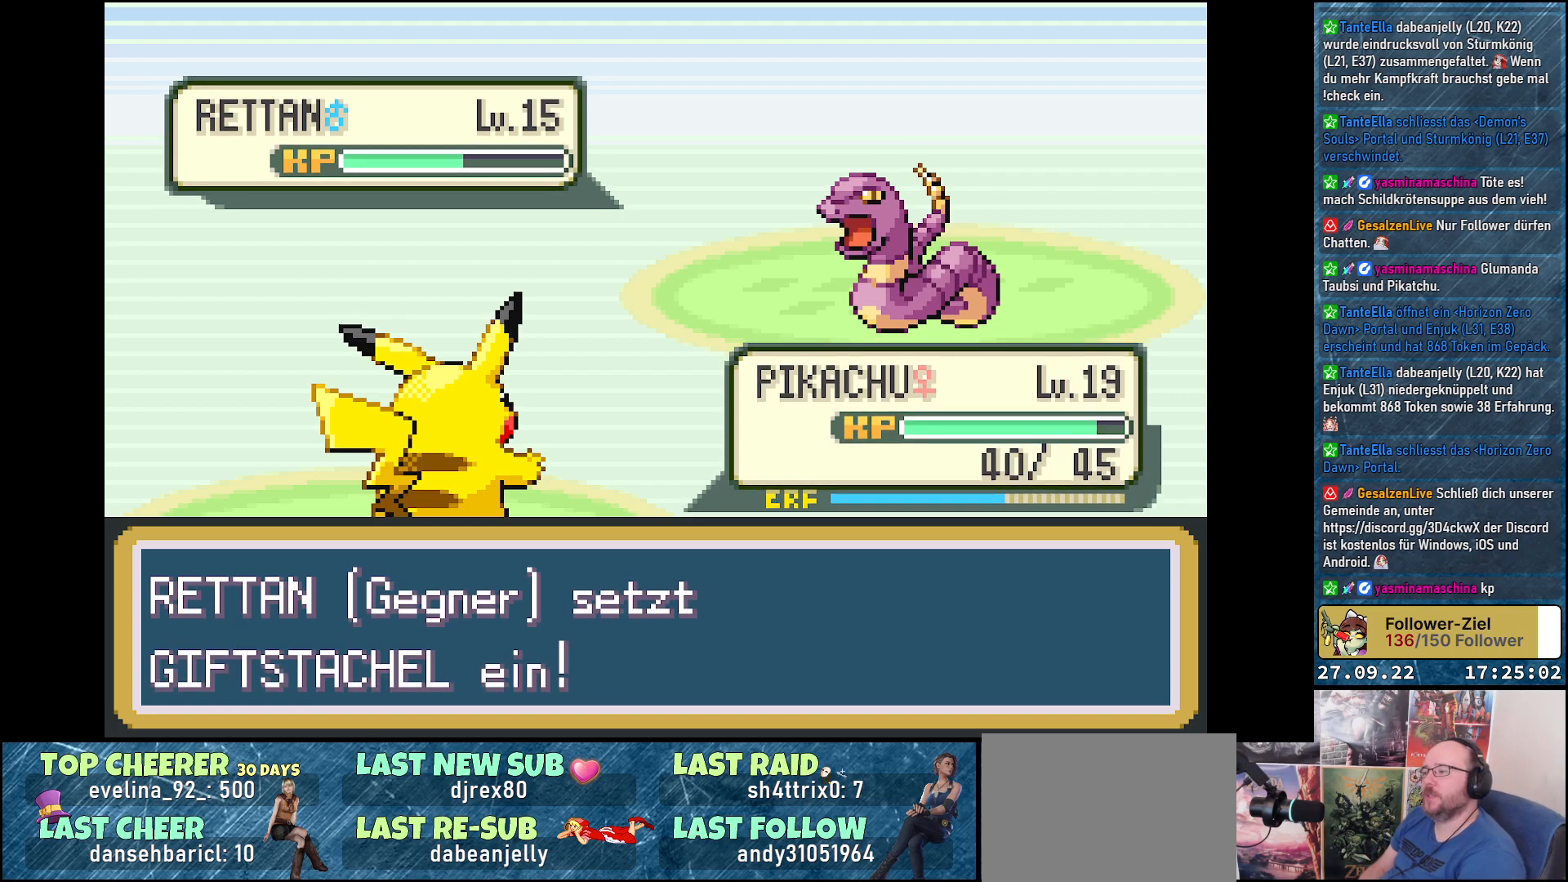
{"buttons": ["B"], "left_stick": "center", "right_stick": "center", "events": [[483, "B", "down"]]}
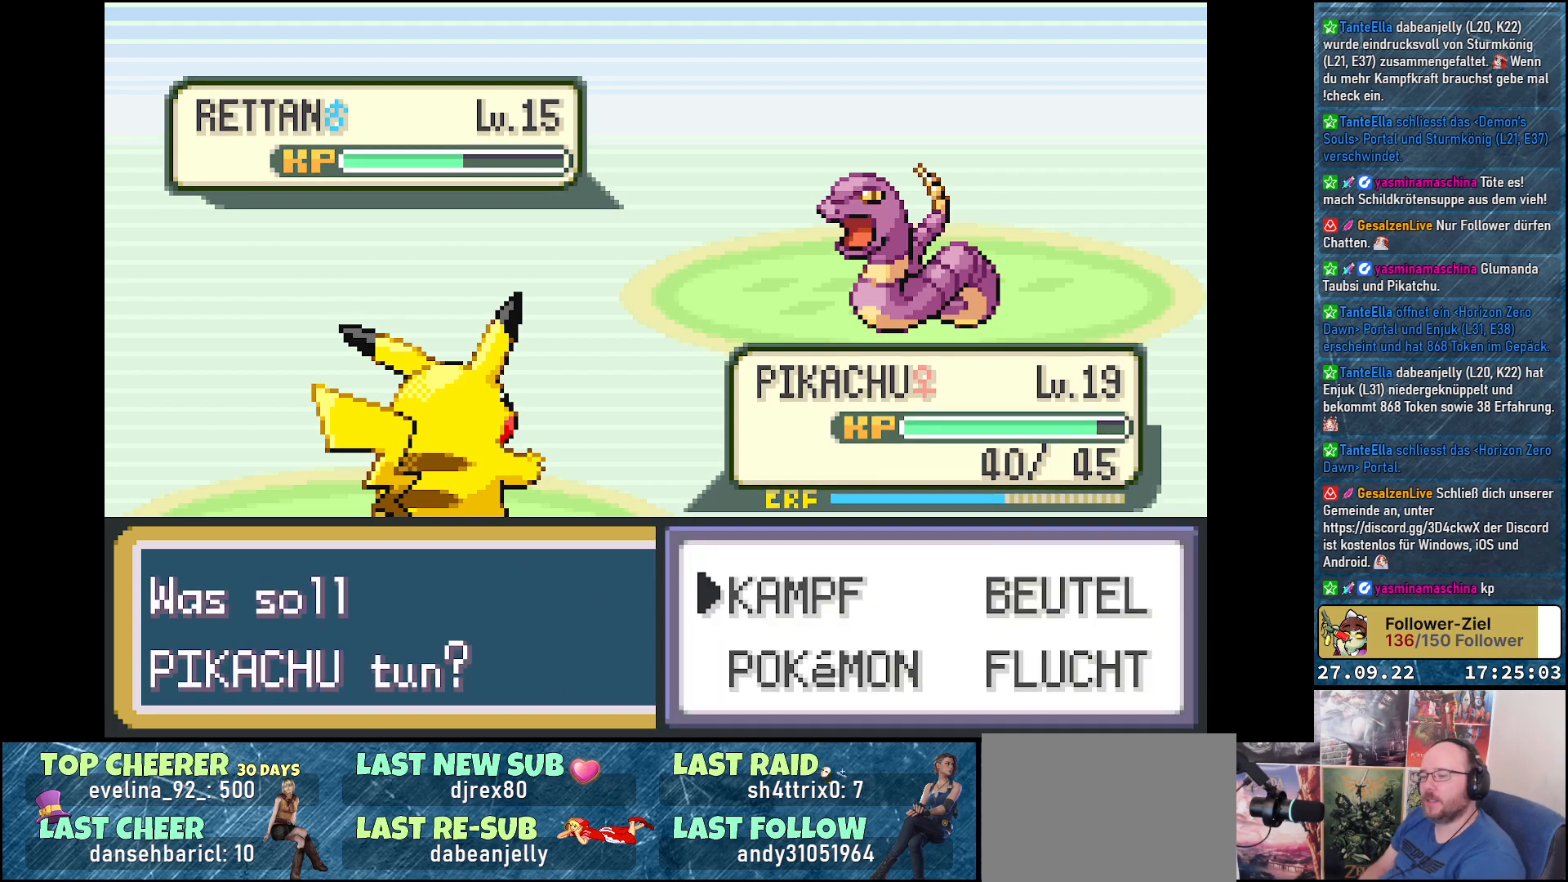
{"buttons": ["B"], "left_stick": "center", "right_stick": "center", "events": [[50, "B", "up"], [150, "B", "down"], [234, "B", "up"], [317, "B", "down"], [400, "B", "up"], [501, "B", "down"]]}
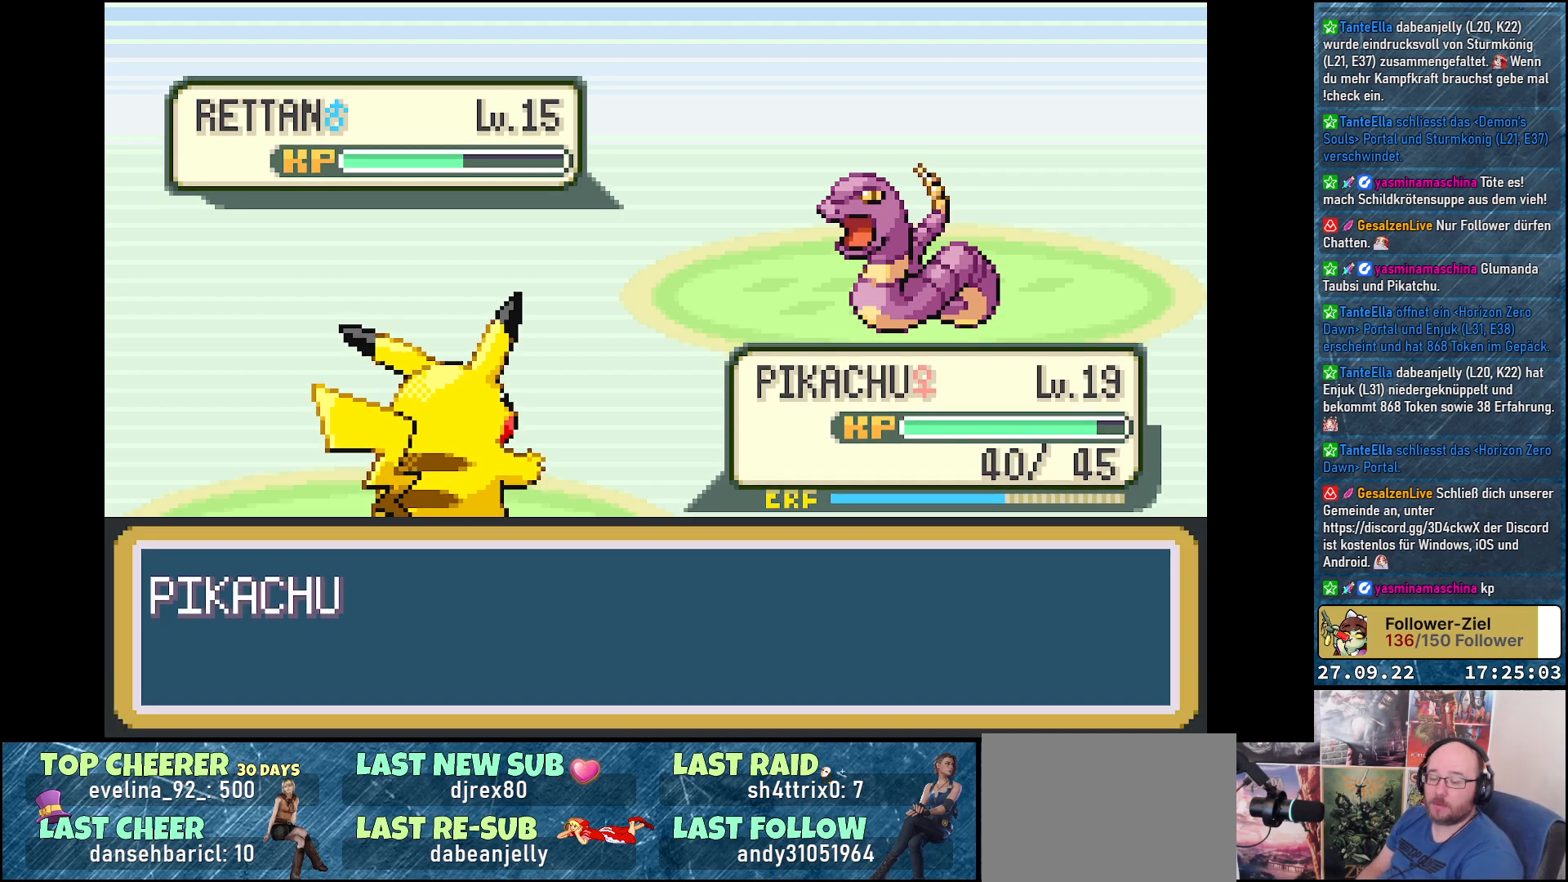
{"buttons": ["B"], "left_stick": "center", "right_stick": "center", "events": [[83, "B", "up"], [467, "B", "down"]]}
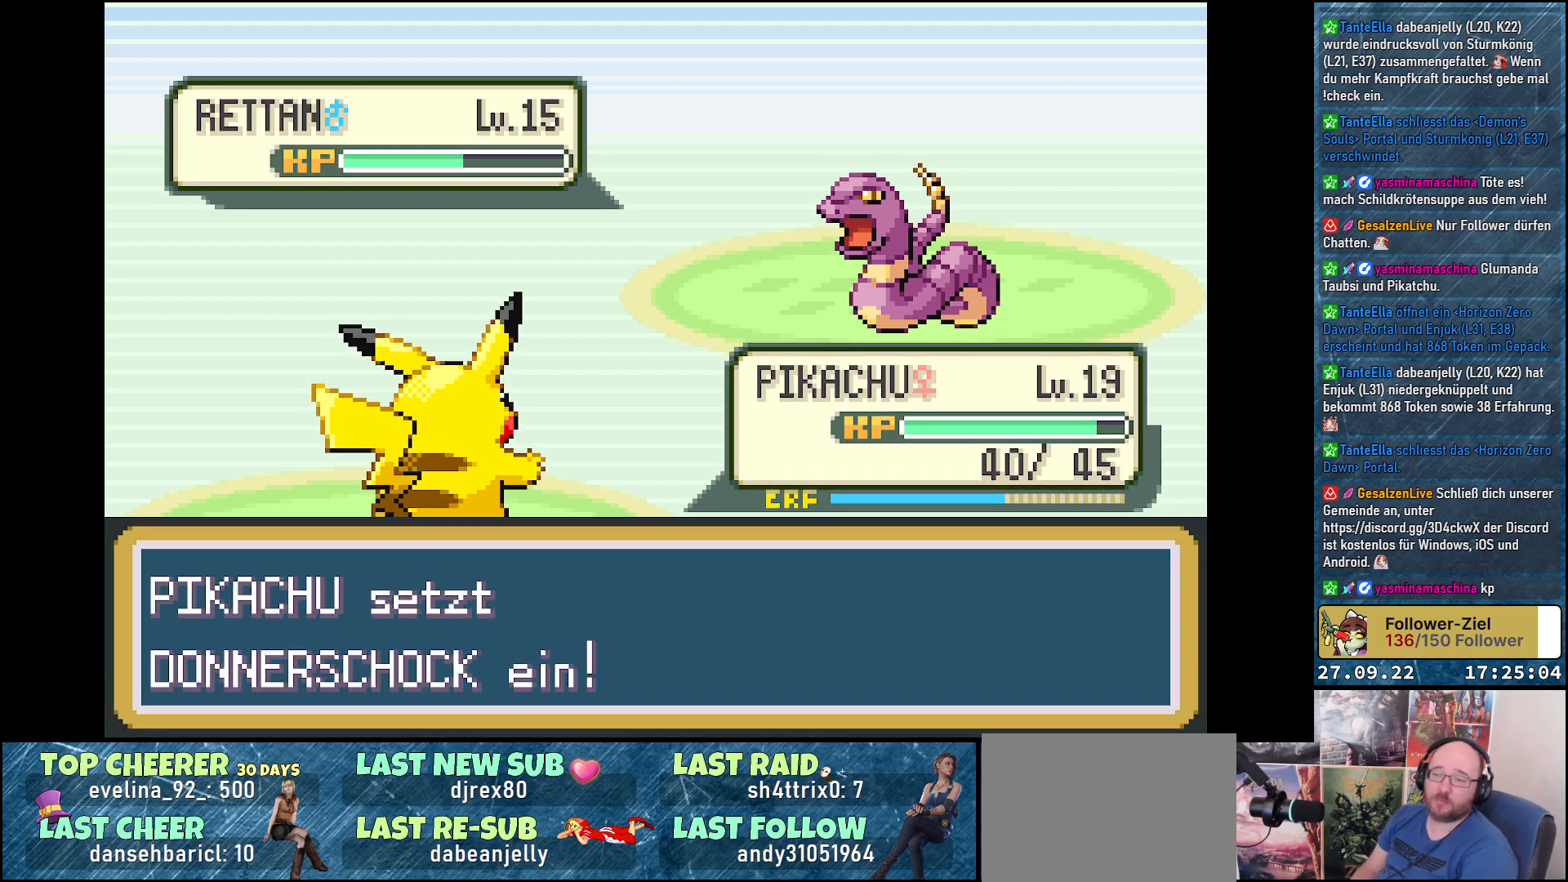
{"buttons": [], "left_stick": "center", "right_stick": "center", "events": [[50, "B", "up"], [167, "B", "down"], [267, "B", "up"], [350, "B", "down"], [451, "B", "up"]]}
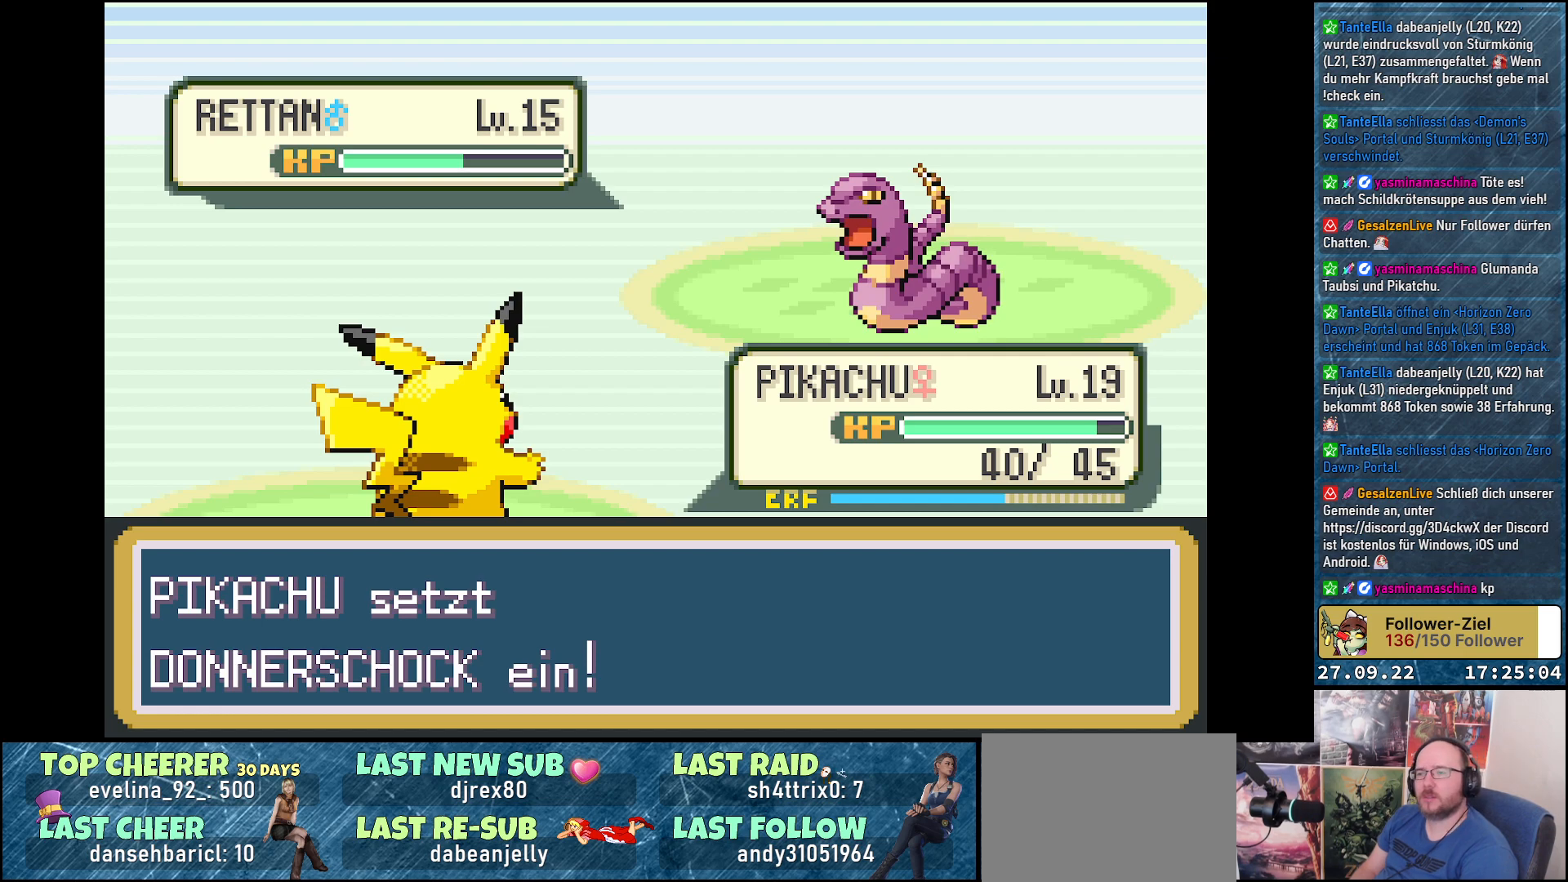
{"buttons": [], "left_stick": "center", "right_stick": "center", "events": [[33, "B", "down"], [116, "B", "up"], [216, "B", "down"], [283, "B", "up"], [383, "B", "down"], [450, "B", "up"]]}
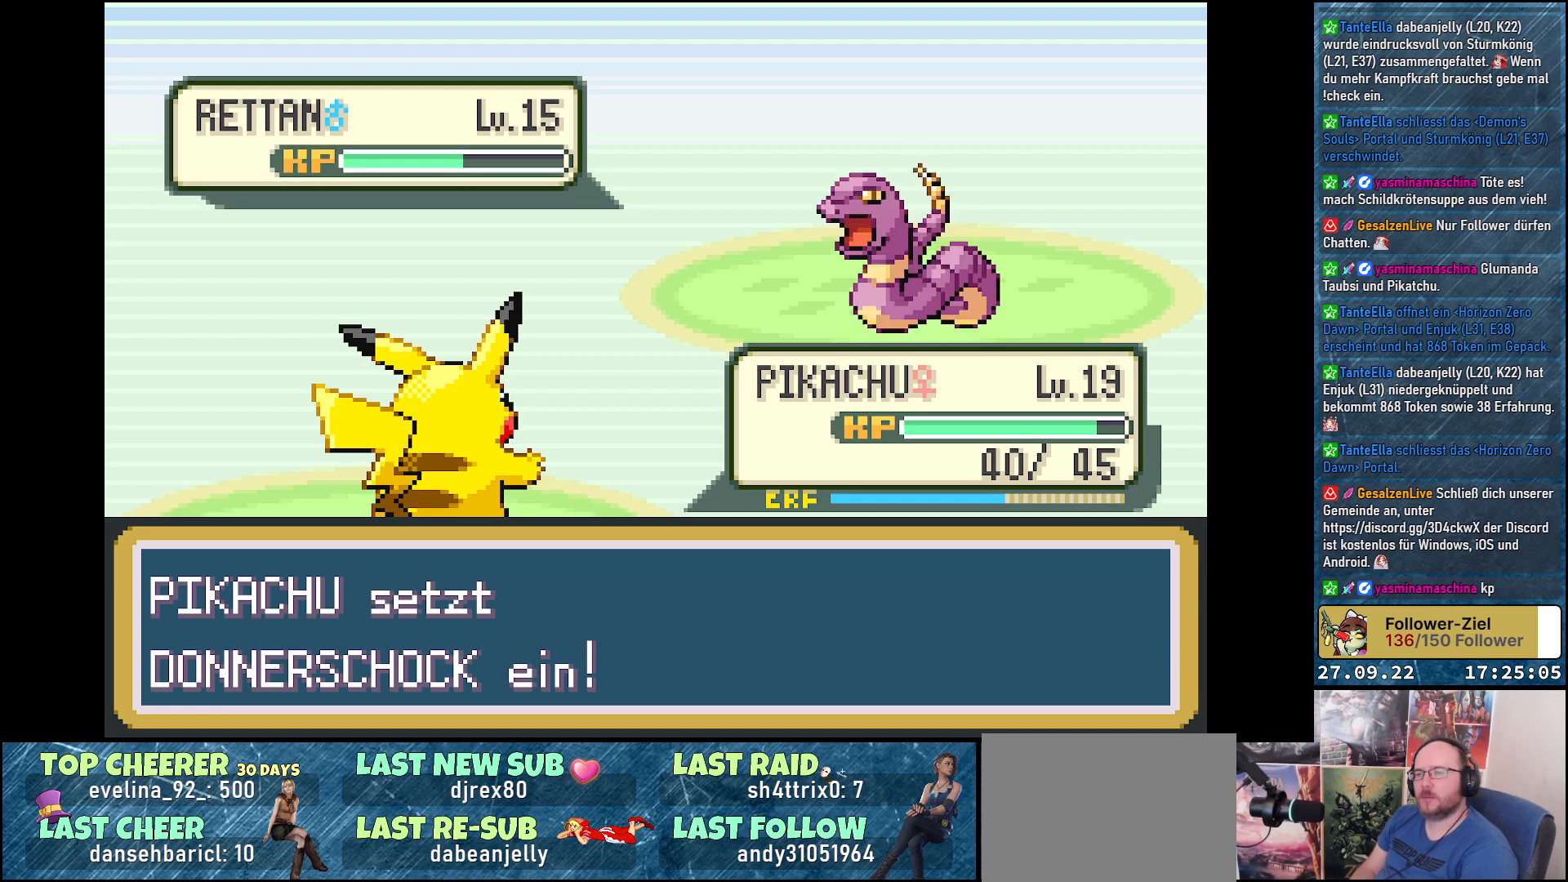
{"buttons": [], "left_stick": "center", "right_stick": "center", "events": [[67, "B", "down"], [100, "B", "up"], [234, "B", "down"], [267, "B", "up"]]}
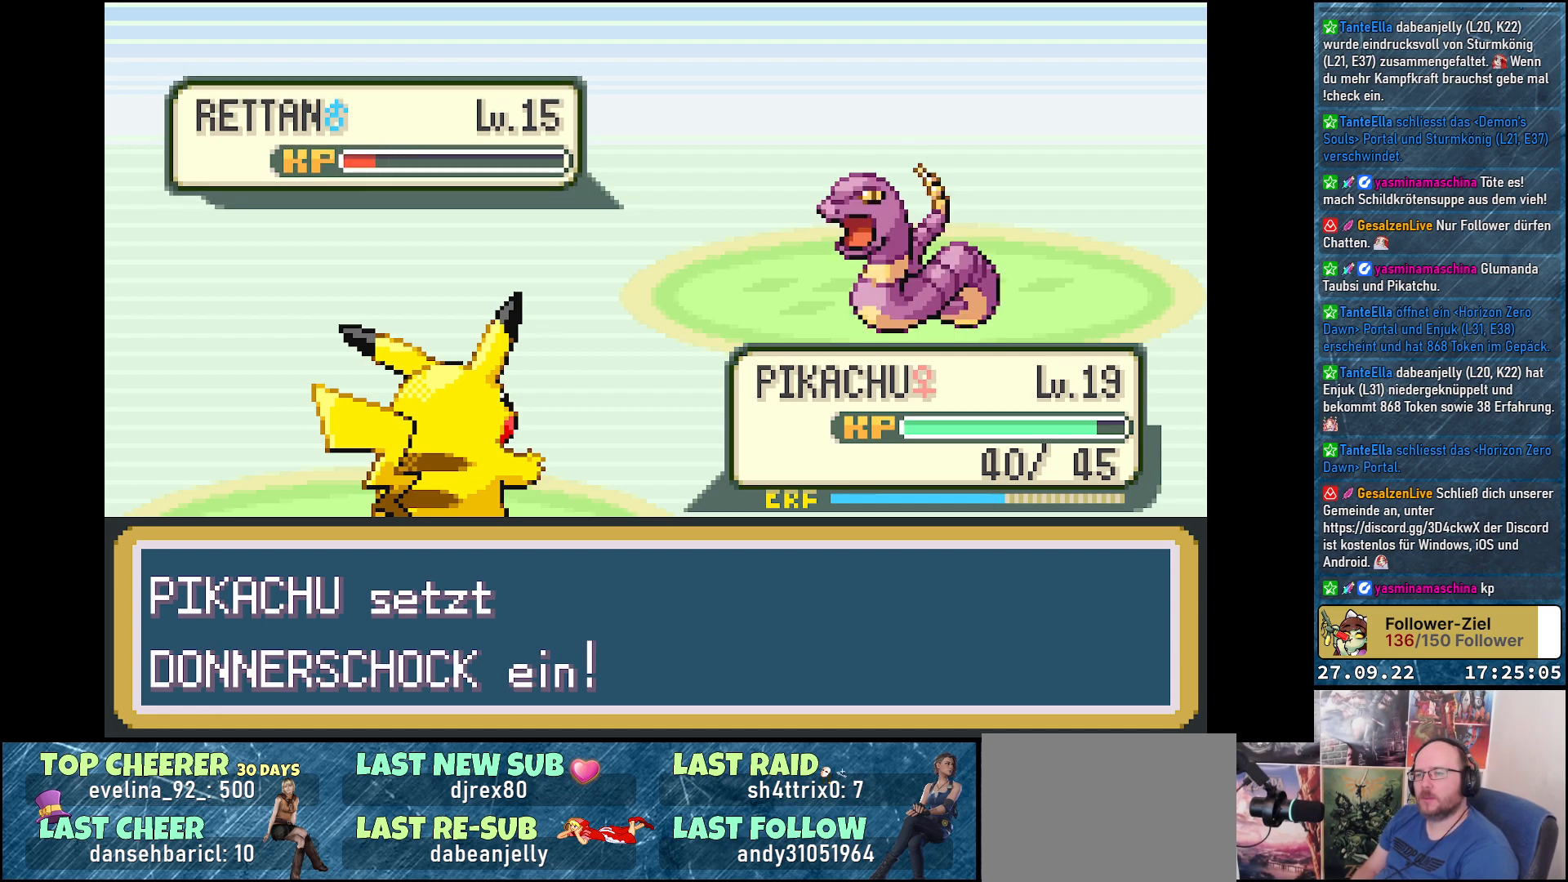
{"buttons": [], "left_stick": "center", "right_stick": "center", "events": [[33, "B", "down"], [100, "B", "up"], [200, "B", "down"], [250, "B", "up"], [350, "B", "down"], [433, "B", "up"]]}
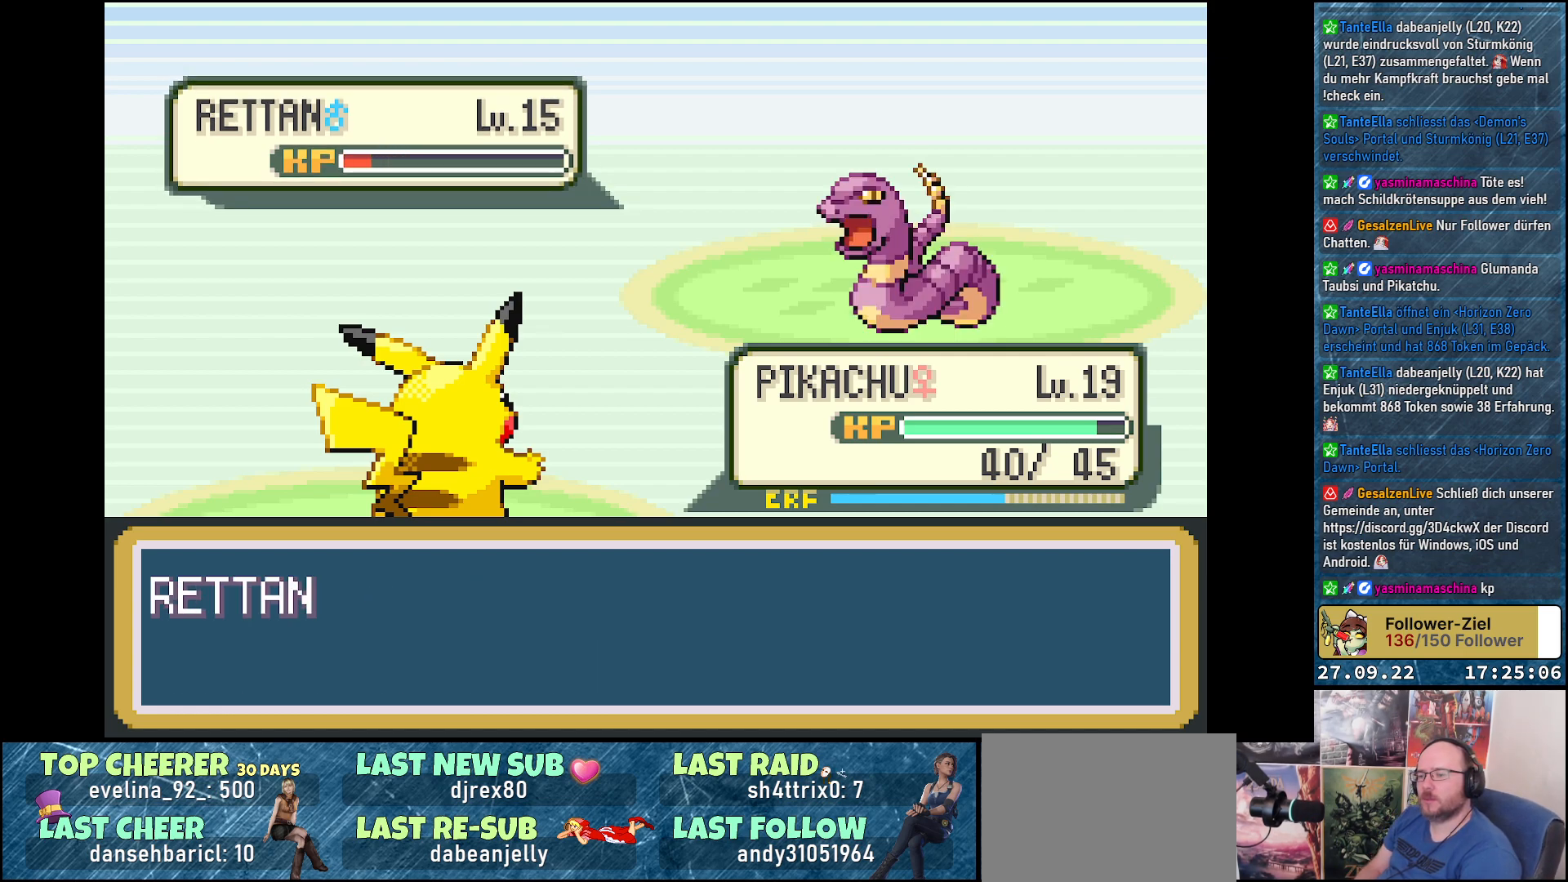
{"buttons": ["B"], "left_stick": "center", "right_stick": "center", "events": [[33, "B", "down"], [83, "B", "up"], [184, "B", "down"], [267, "B", "up"], [350, "B", "down"], [417, "B", "up"], [484, "B", "down"]]}
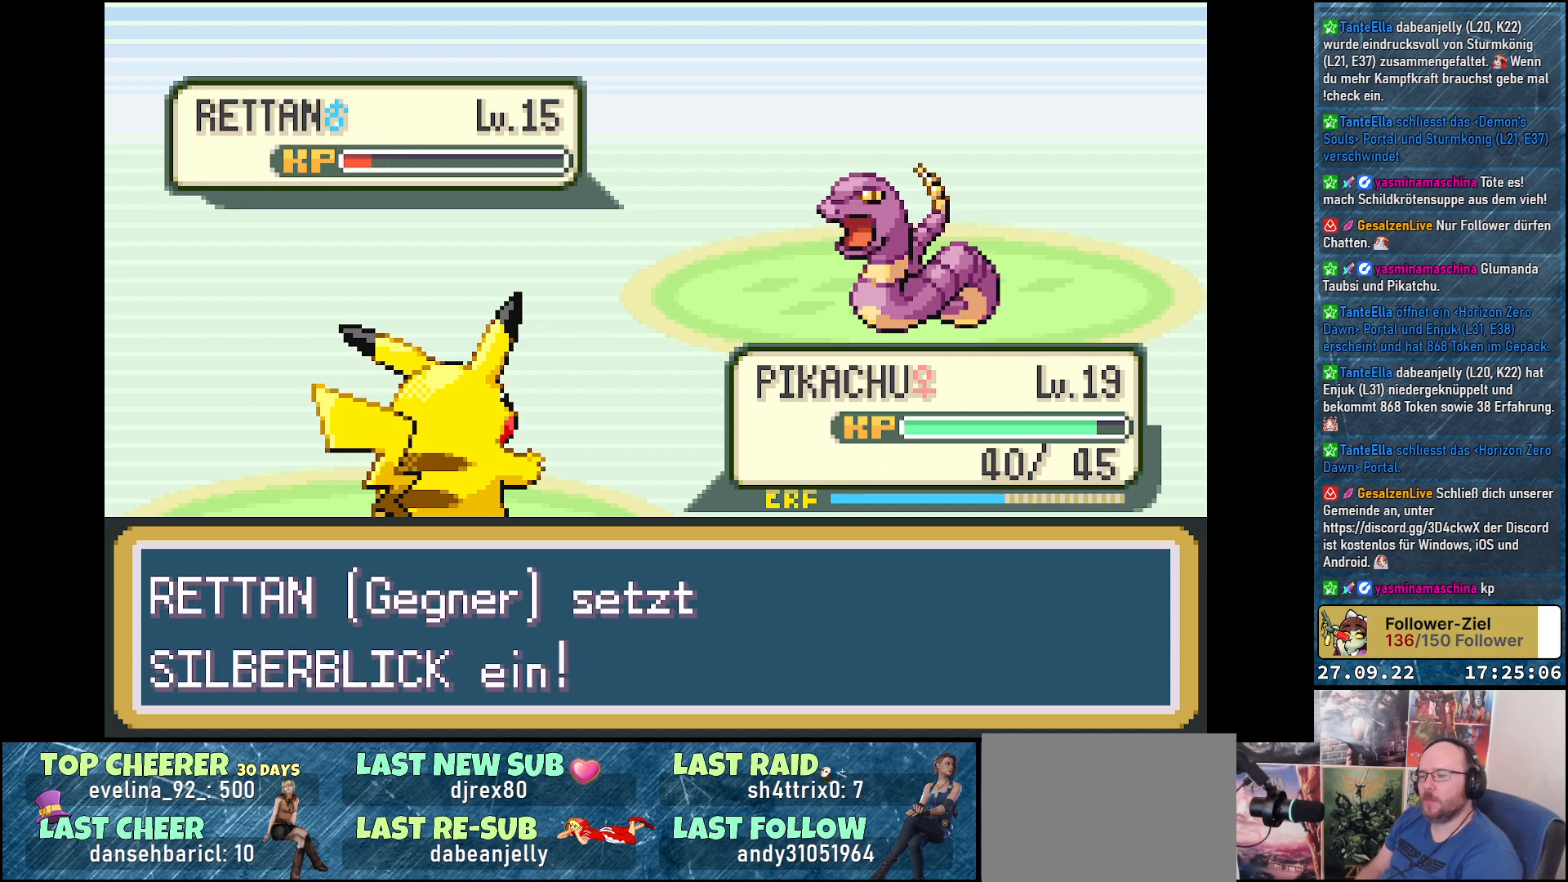
{"buttons": [], "left_stick": "center", "right_stick": "center", "events": [[83, "B", "up"], [166, "B", "down"], [266, "B", "up"], [333, "B", "down"], [433, "B", "up"]]}
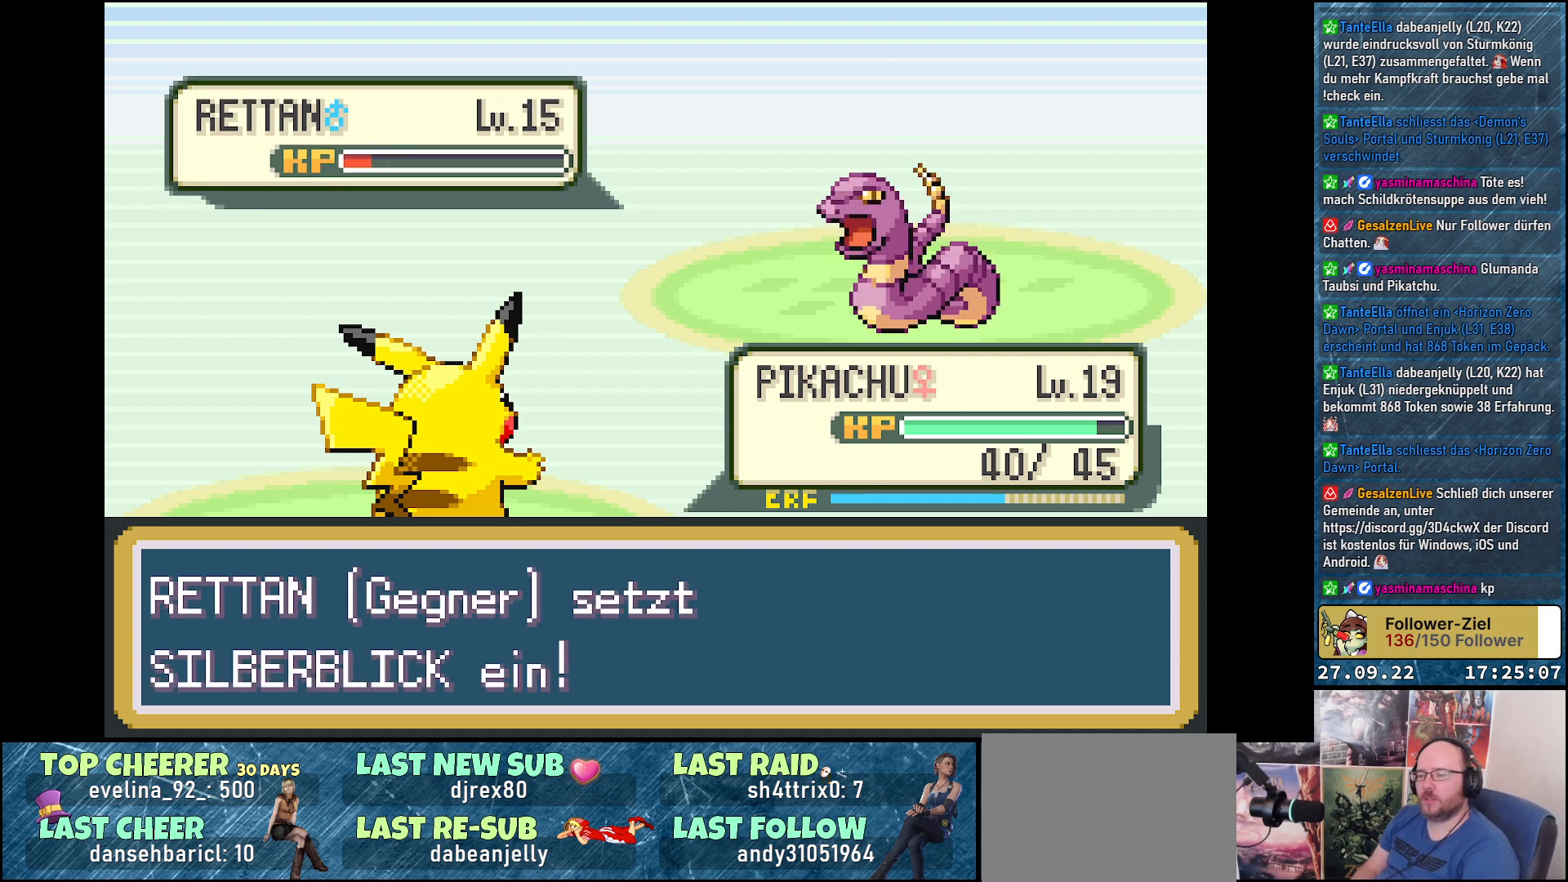
{"buttons": [], "left_stick": "center", "right_stick": "center", "events": [[50, "B", "down"], [100, "B", "up"], [200, "B", "down"], [267, "B", "up"]]}
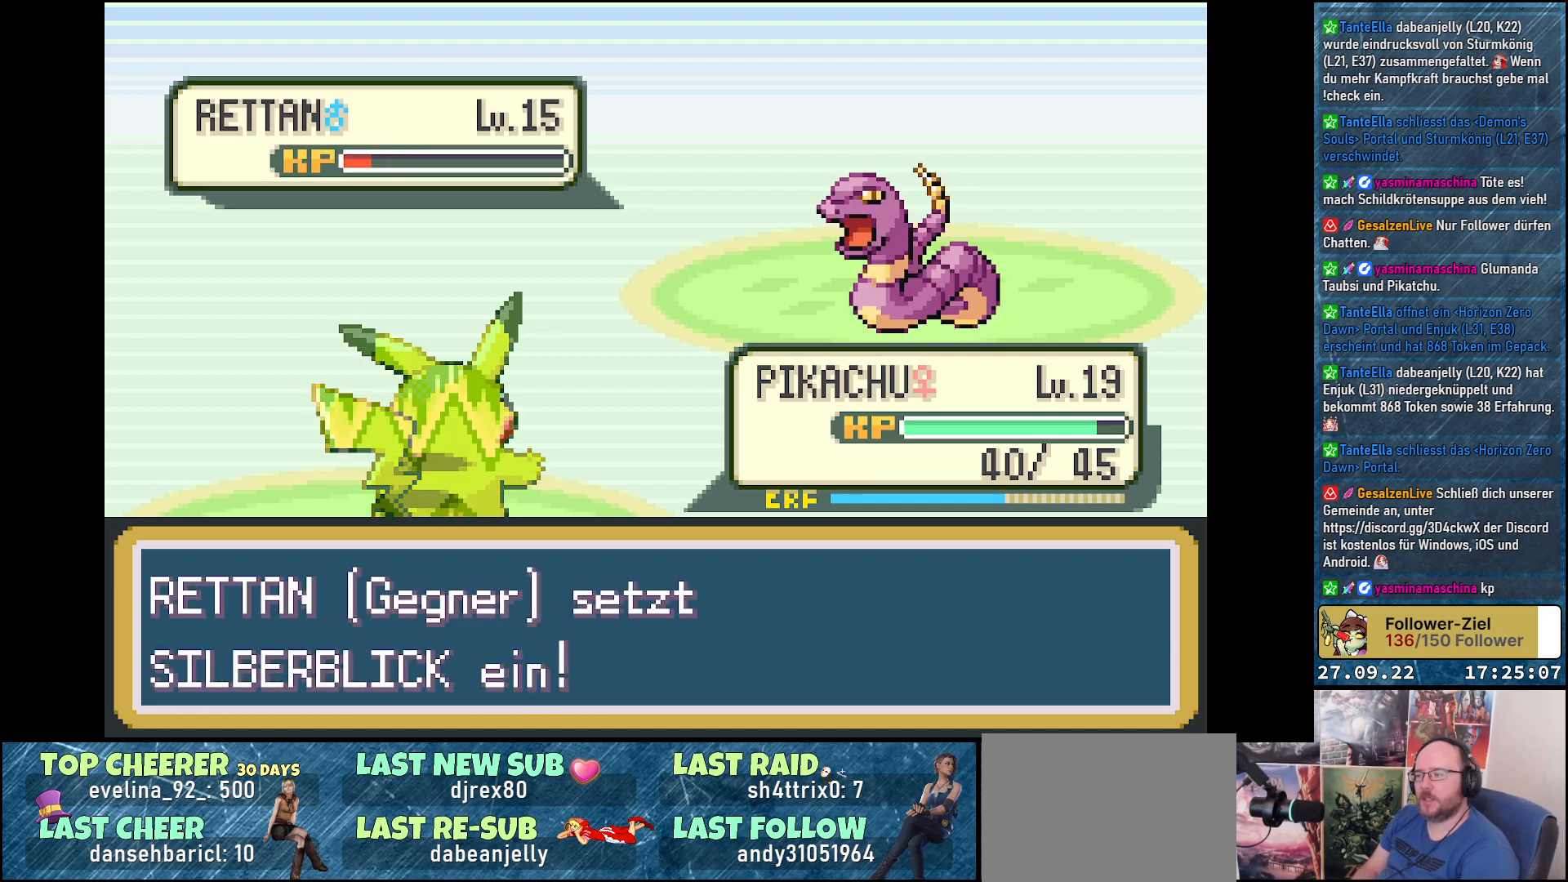
{"buttons": [], "left_stick": "center", "right_stick": "center", "events": [[33, "B", "down"], [116, "B", "up"], [183, "B", "down"], [266, "B", "up"]]}